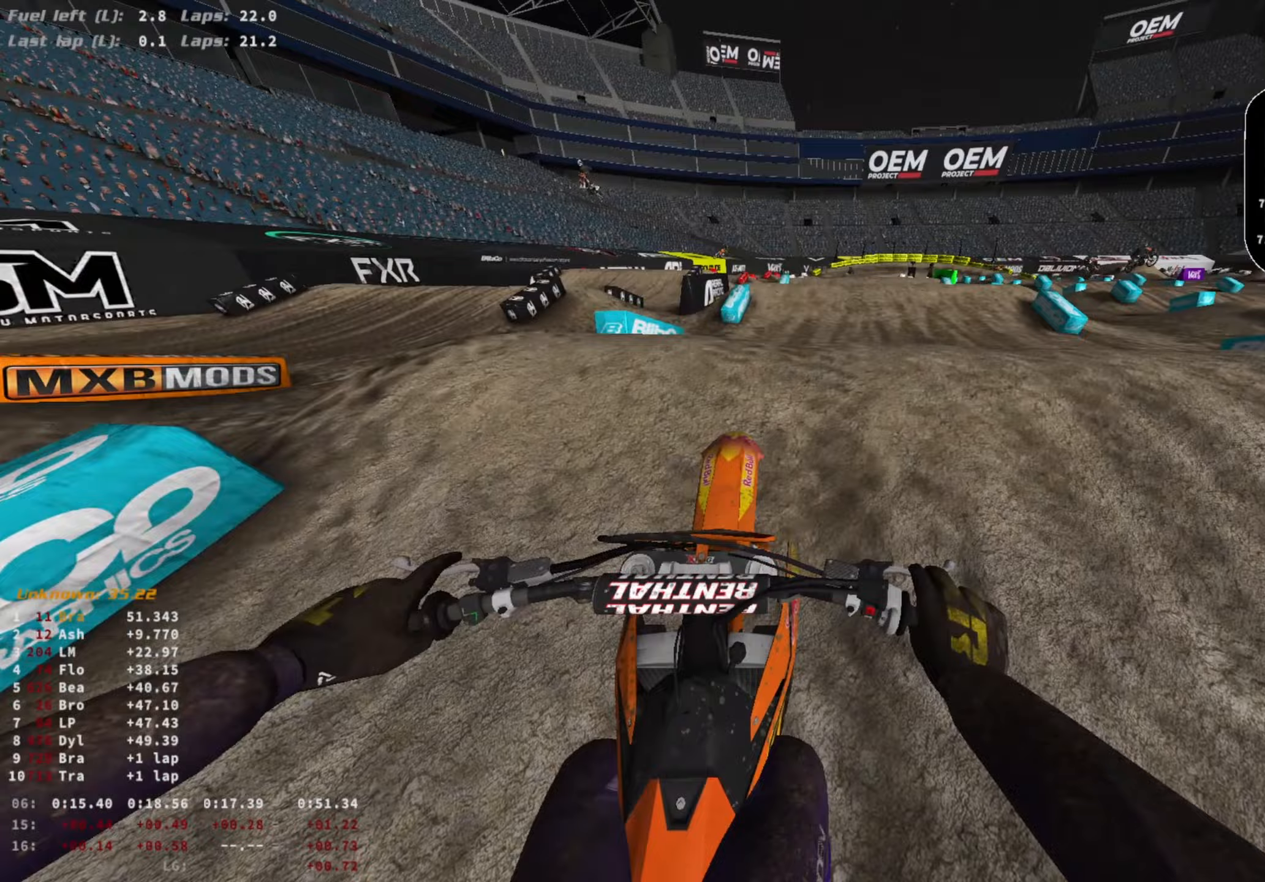
Gameplay with a controller (PlayStation layout); each line is a JSON object with the inputs held at the frame after it. "events" lists button and stick changes between this image and that frame as [ms after this image, input, new state], when the widget could be followed in between.
{"buttons": ["R2"], "left_stick": "left", "right_stick": "center", "events": [[33, "R3", "up"], [33, "right_stick", "center"], [133, "left_stick", "center"], [233, "left_stick", "left"]]}
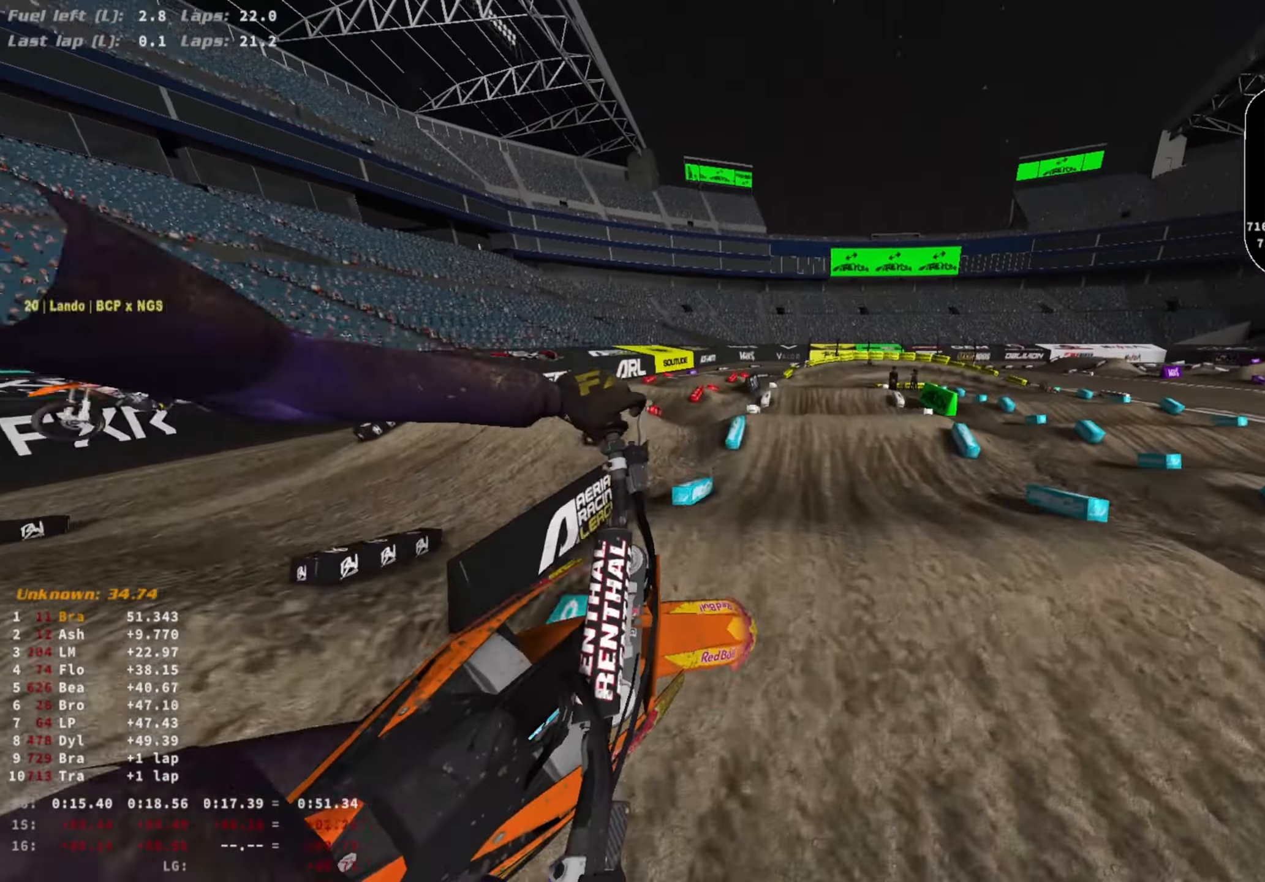
{"buttons": ["R2"], "left_stick": "center", "right_stick": "right", "events": [[133, "R3", "down"], [133, "left_stick", "center"], [133, "right_stick", "right"], [267, "R3", "up"]]}
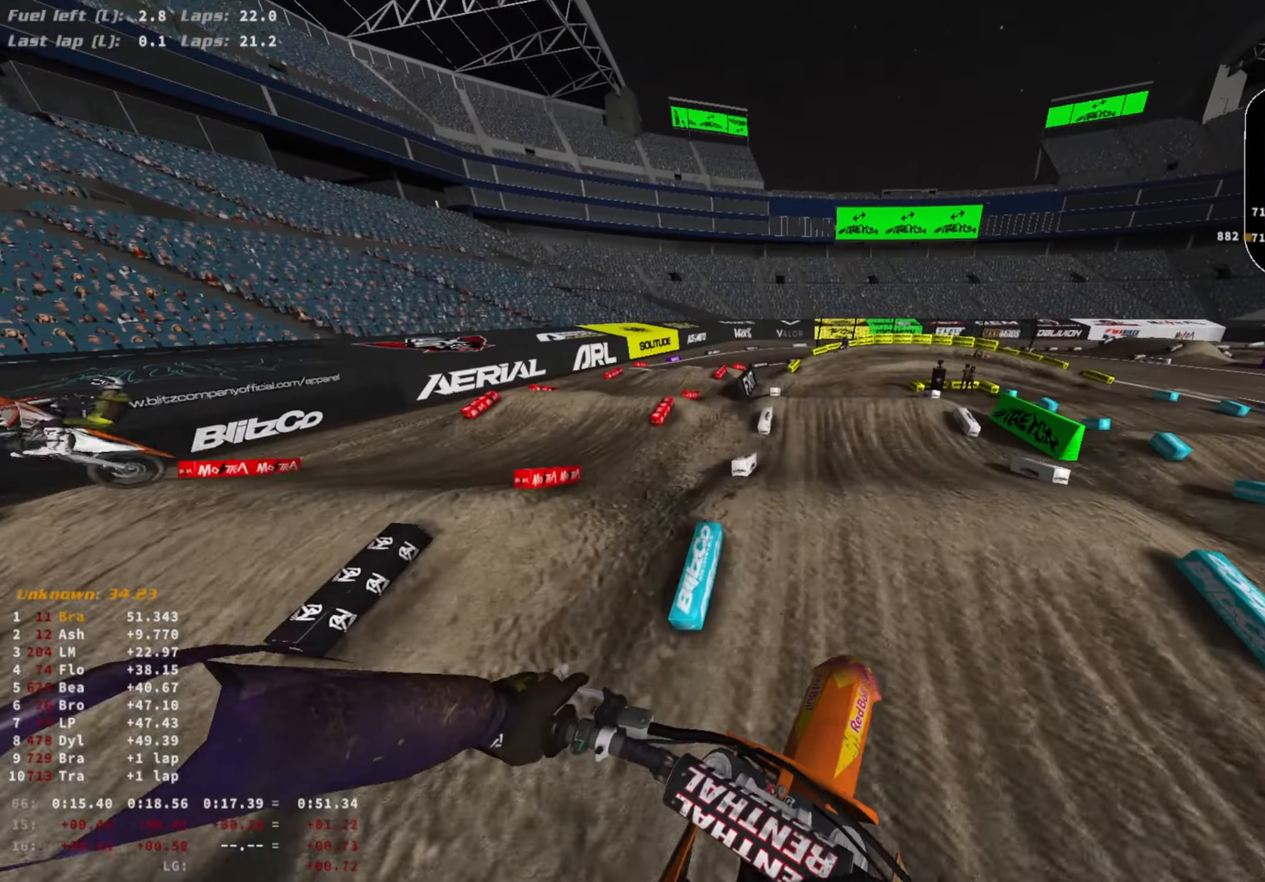
{"buttons": ["R2"], "left_stick": "center", "right_stick": "right", "events": []}
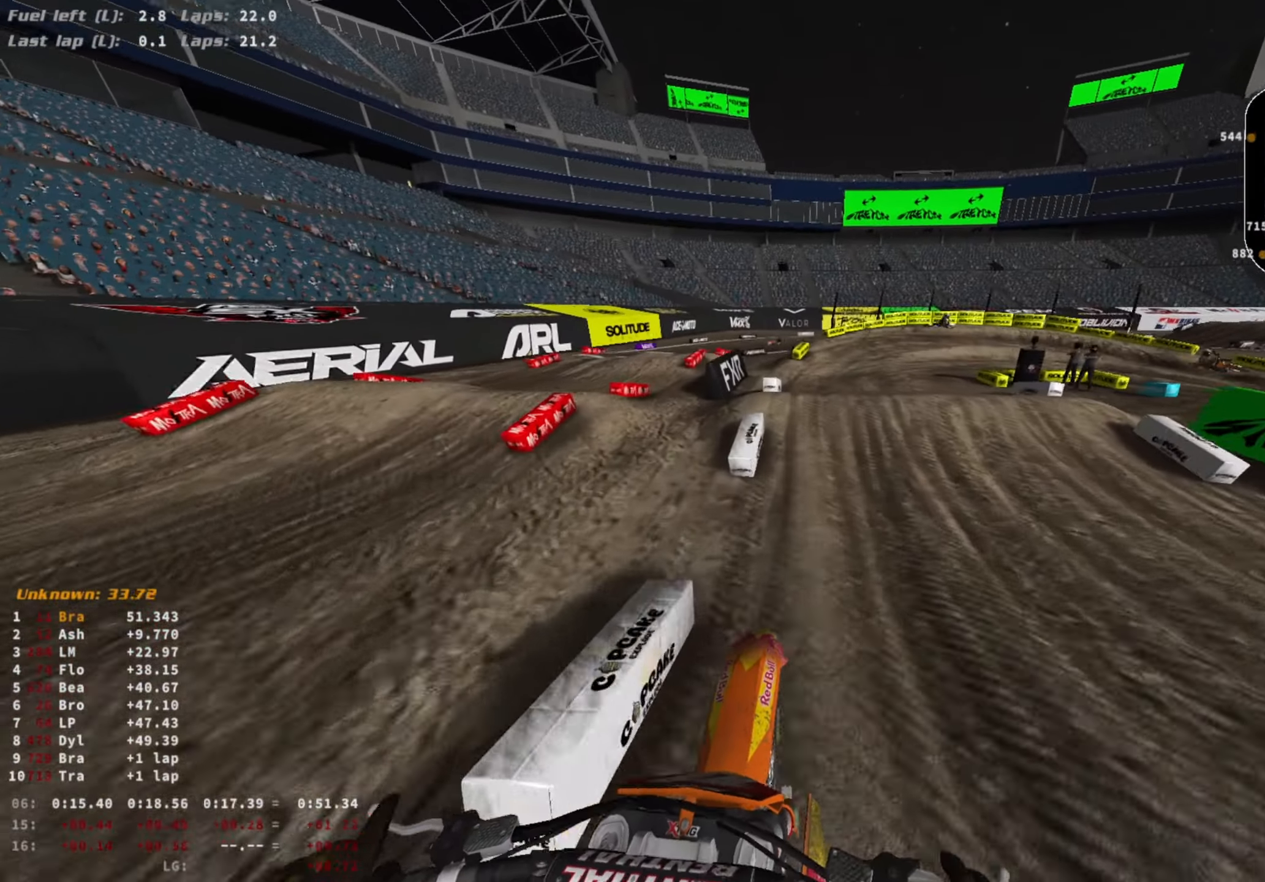
{"buttons": [], "left_stick": "center", "right_stick": "down", "events": [[133, "left_stick", "right"], [267, "L2", "down"], [333, "R2", "up"], [333, "R3", "down"], [400, "R3", "up"], [433, "right_stick", "down"], [500, "L2", "up"], [500, "left_stick", "center"]]}
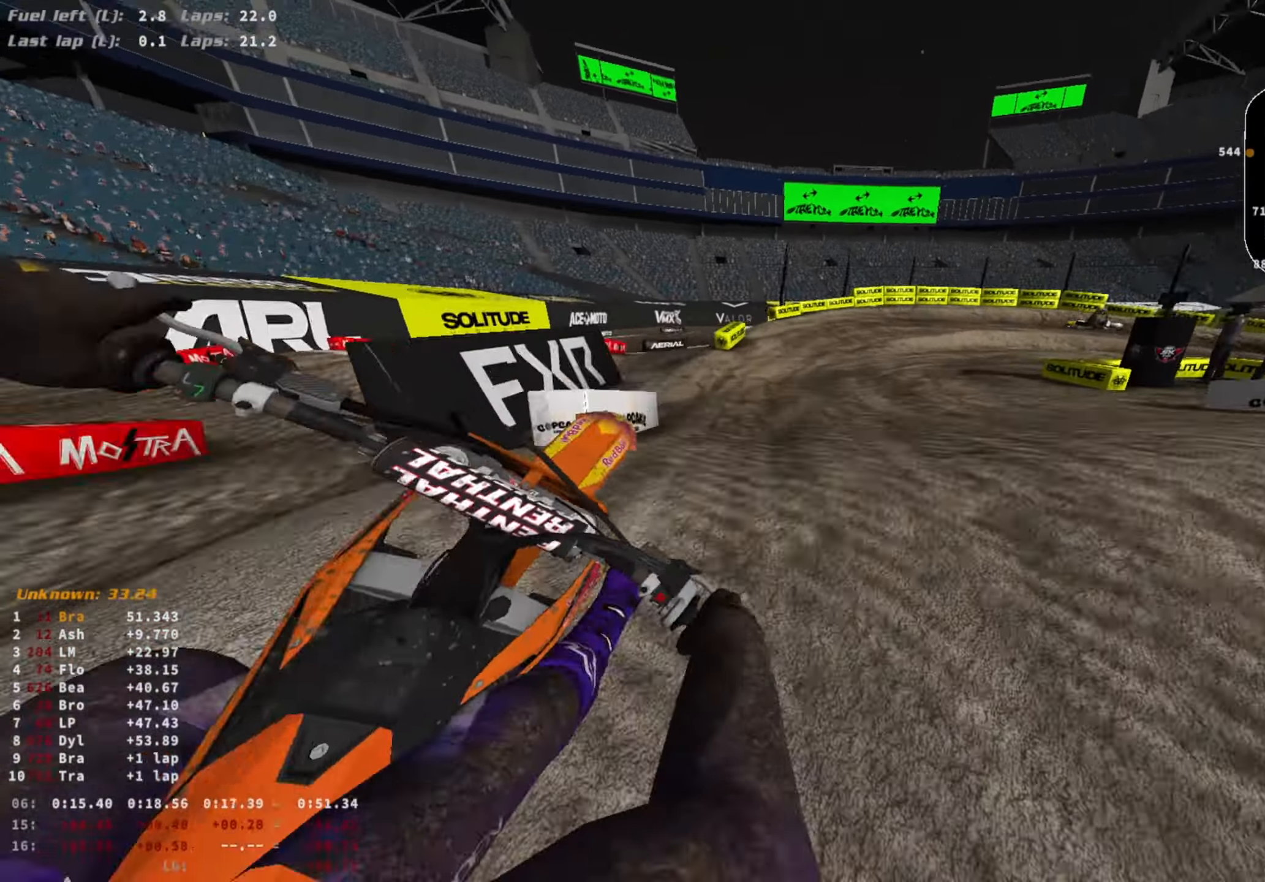
{"buttons": ["R2"], "left_stick": "right", "right_stick": "up-right", "events": [[100, "R3", "down"], [100, "left_stick", "left"], [100, "right_stick", "right"], [167, "R2", "down"], [200, "R3", "up"], [233, "right_stick", "up-right"], [267, "left_stick", "center"], [367, "left_stick", "right"]]}
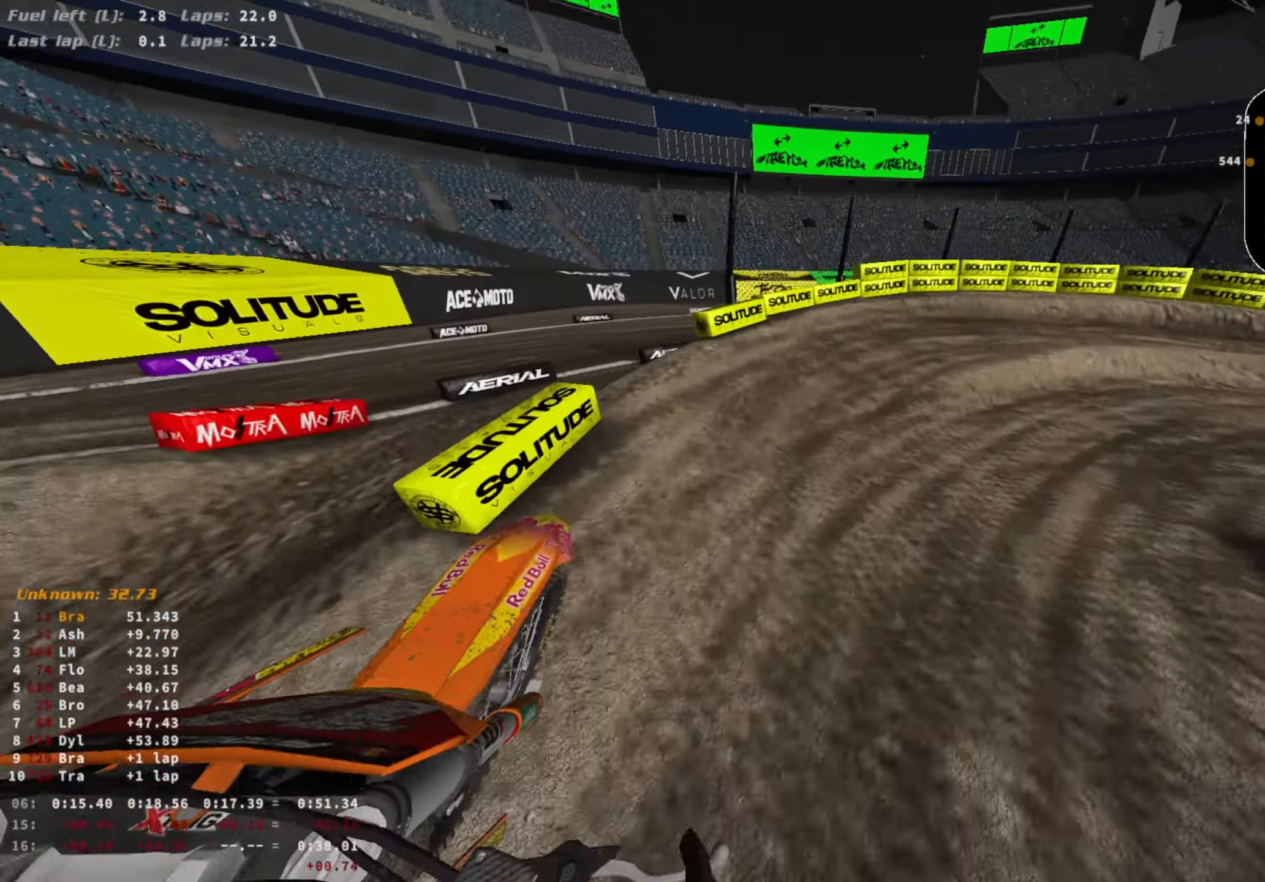
{"buttons": ["L2"], "left_stick": "right", "right_stick": "down", "events": [[67, "right_stick", "center"], [167, "R3", "down"], [233, "R2", "up"], [233, "right_stick", "down"], [267, "R3", "up"], [333, "L2", "down"], [367, "R2", "down"], [433, "R2", "up"]]}
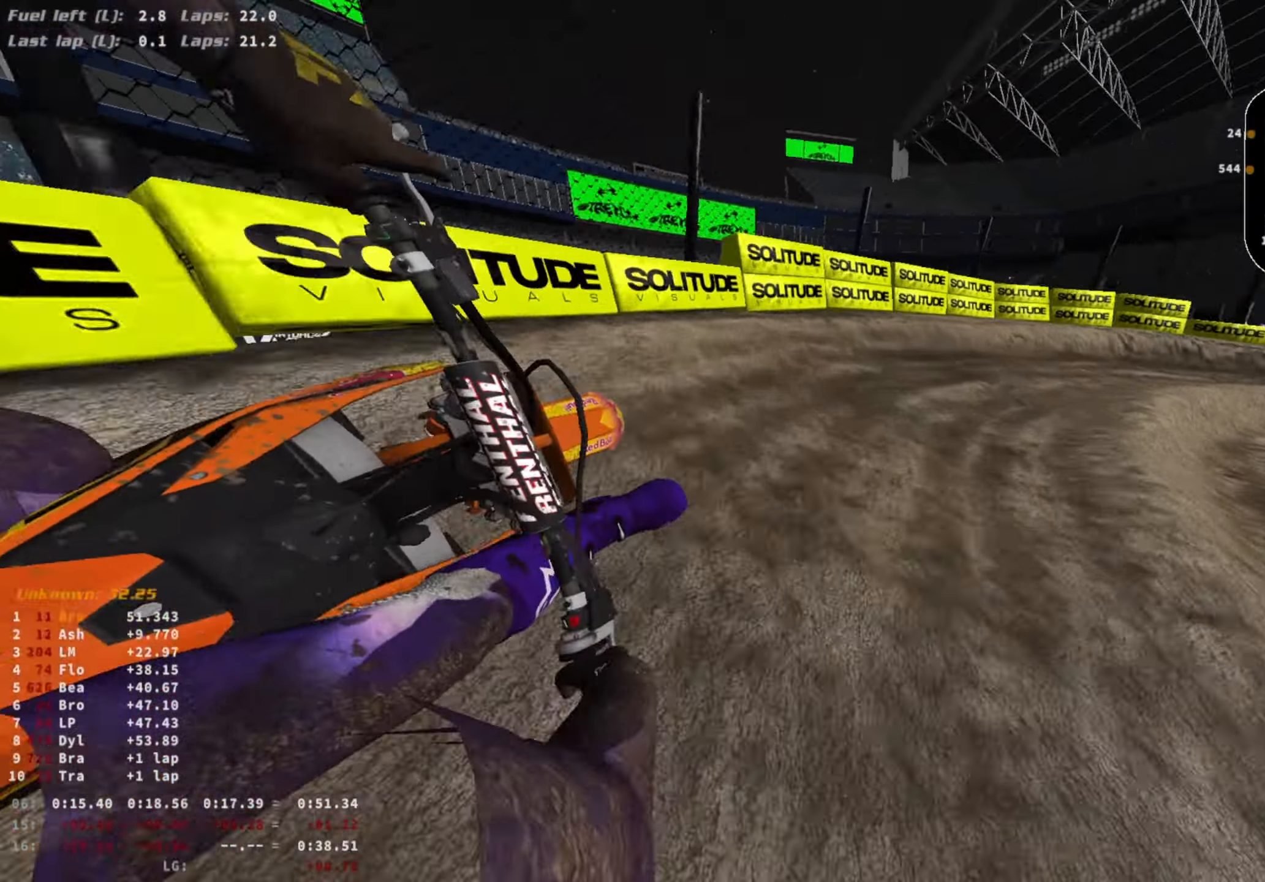
{"buttons": ["R2"], "left_stick": "right", "right_stick": "center", "events": [[133, "R2", "down"], [167, "L2", "up"], [267, "right_stick", "center"]]}
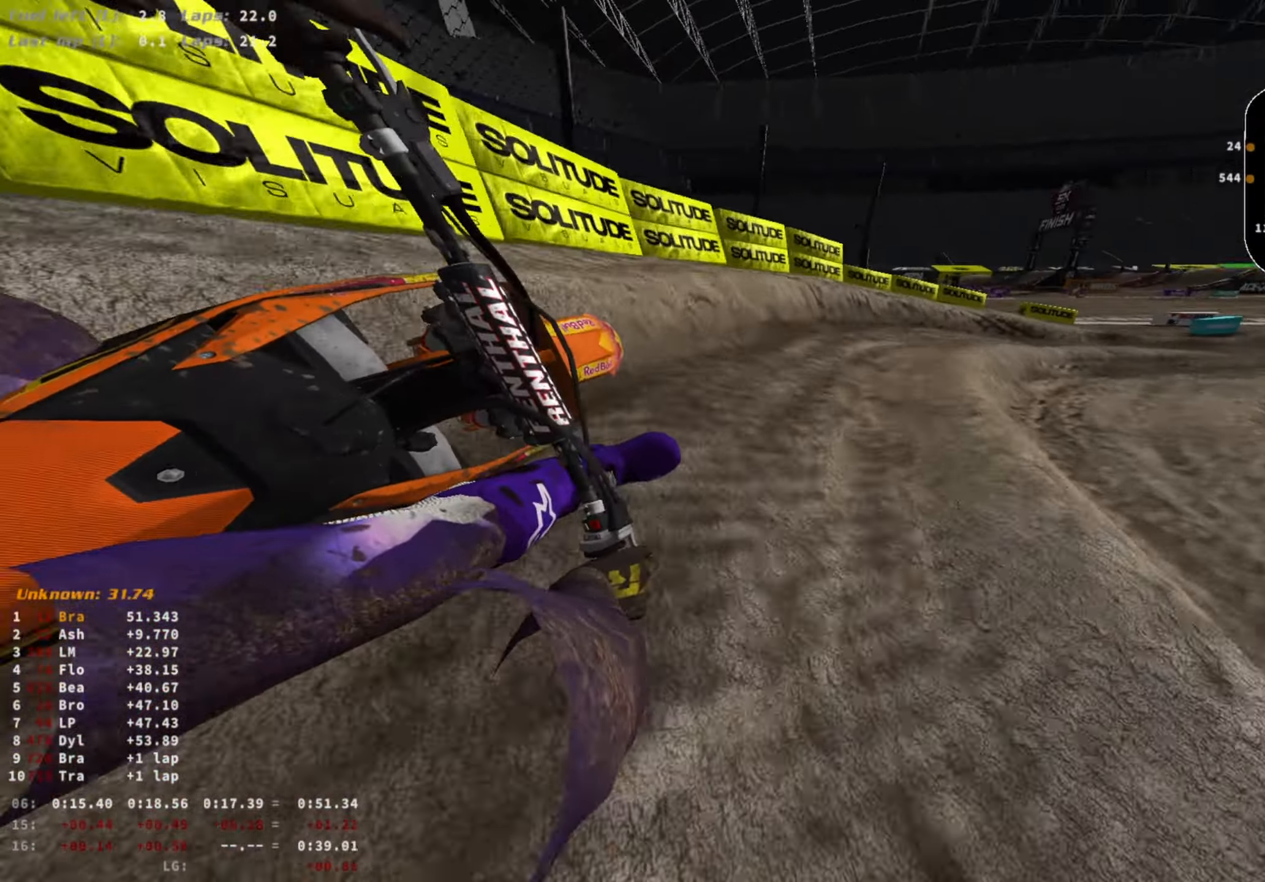
{"buttons": ["R2"], "left_stick": "right", "right_stick": "center", "events": []}
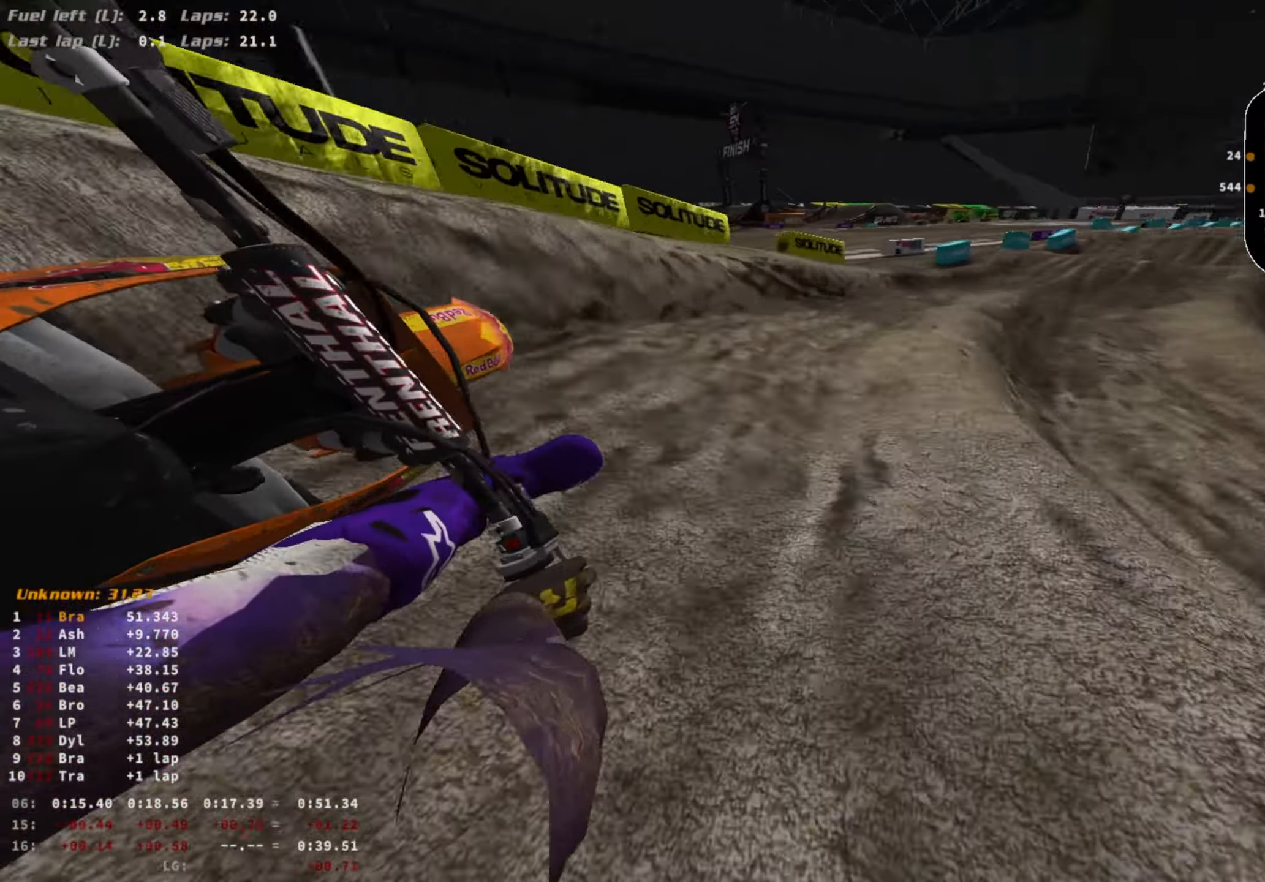
{"buttons": ["R2"], "left_stick": "center", "right_stick": "down", "events": [[233, "right_stick", "down"], [333, "left_stick", "center"], [400, "R3", "down"], [500, "R3", "up"]]}
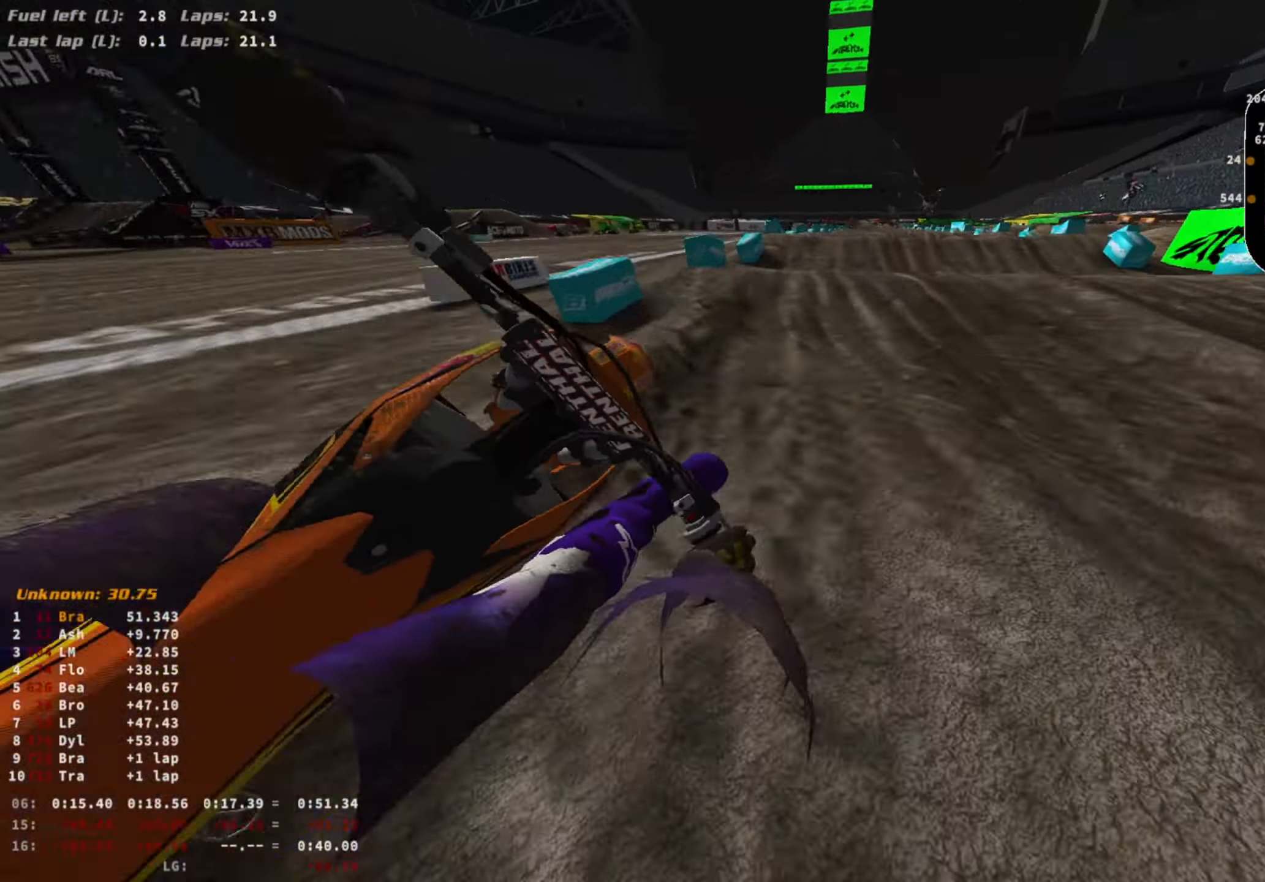
{"buttons": ["R2", "R3"], "left_stick": "center", "right_stick": "down", "events": [[33, "right_stick", "center"], [200, "R3", "down"], [300, "R3", "up"], [467, "R3", "down"], [467, "right_stick", "down"]]}
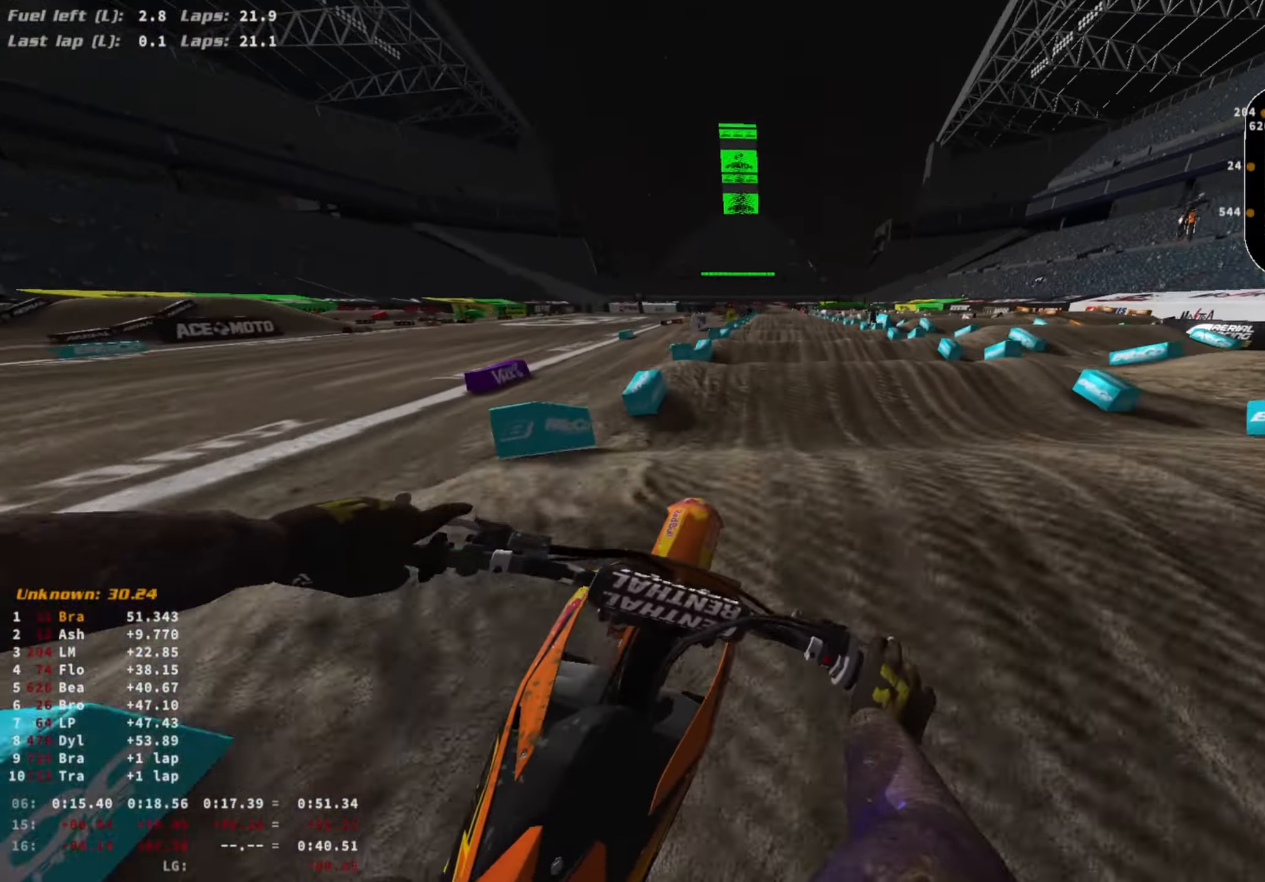
{"buttons": ["R2"], "left_stick": "center", "right_stick": "down", "events": [[100, "R3", "up"]]}
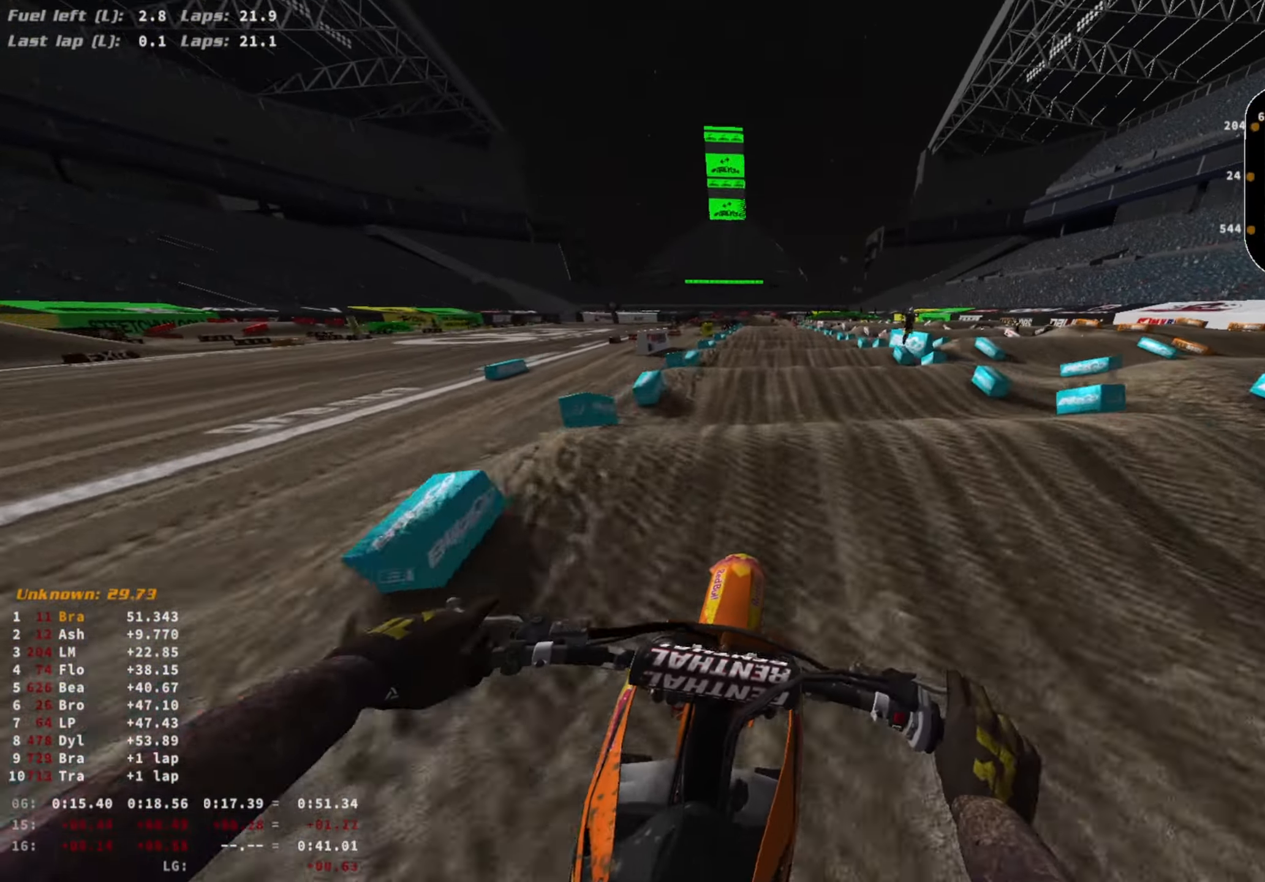
{"buttons": ["R2"], "left_stick": "center", "right_stick": "down", "events": [[67, "R3", "down"], [133, "R3", "up"], [233, "R3", "down"], [333, "R3", "up"]]}
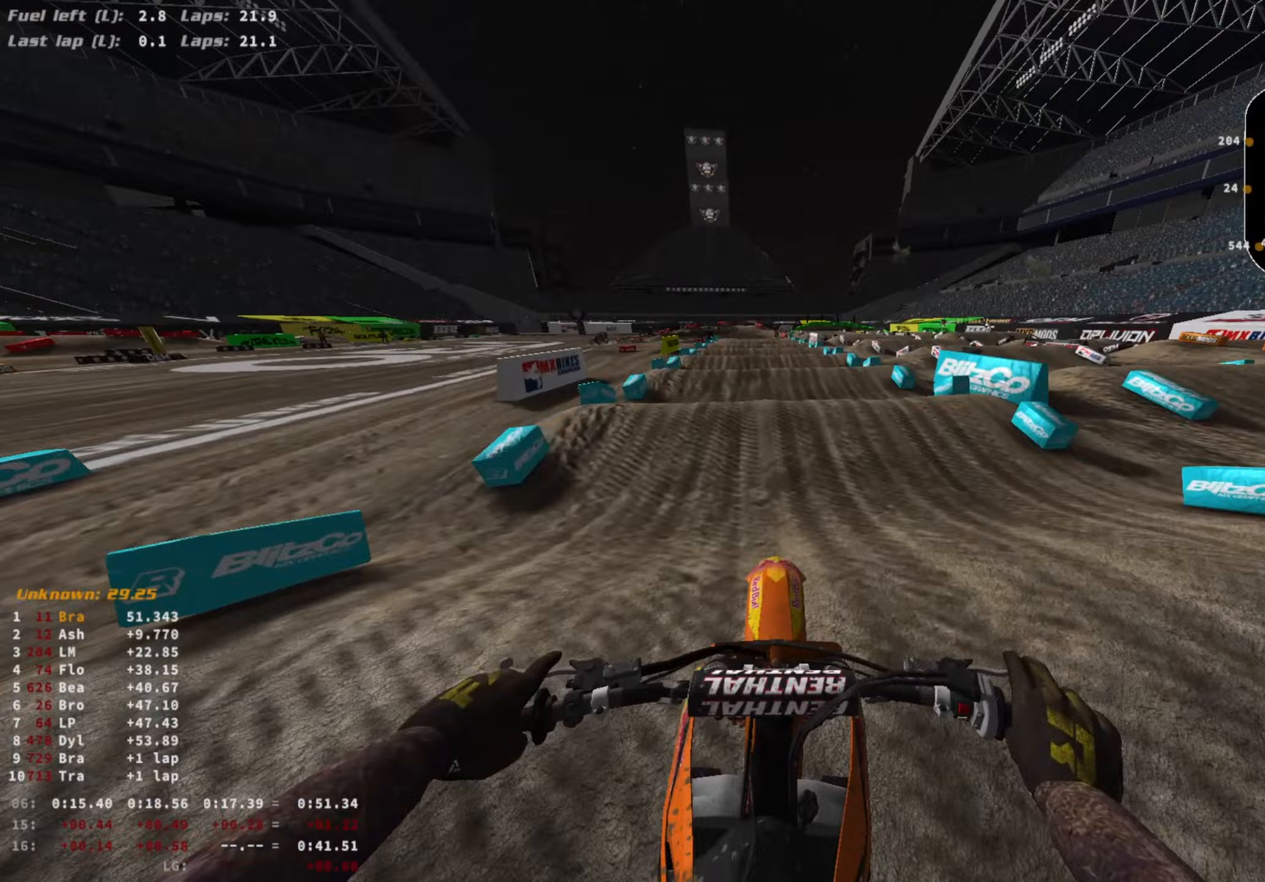
{"buttons": ["R2"], "left_stick": "center", "right_stick": "down", "events": []}
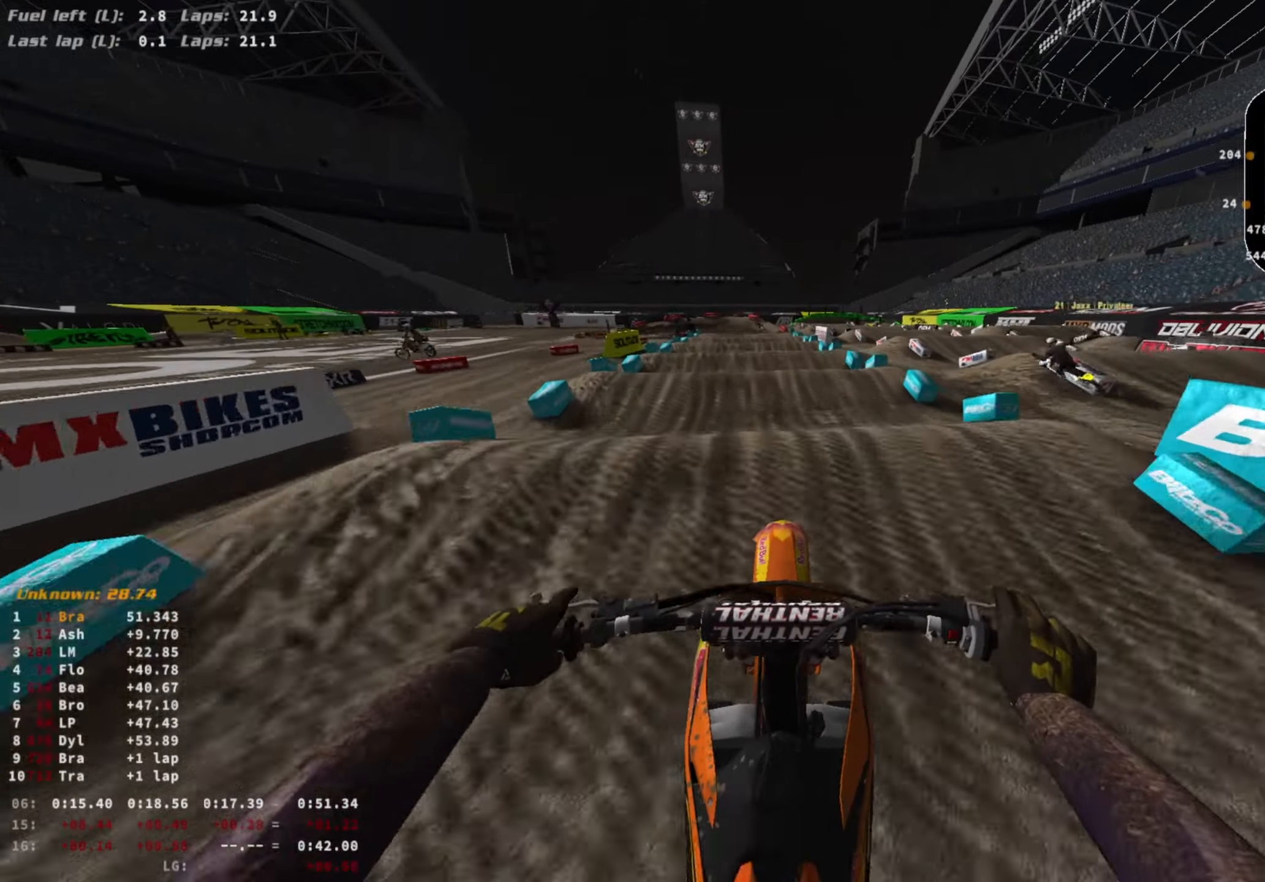
{"buttons": ["R2"], "left_stick": "center", "right_stick": "down", "events": []}
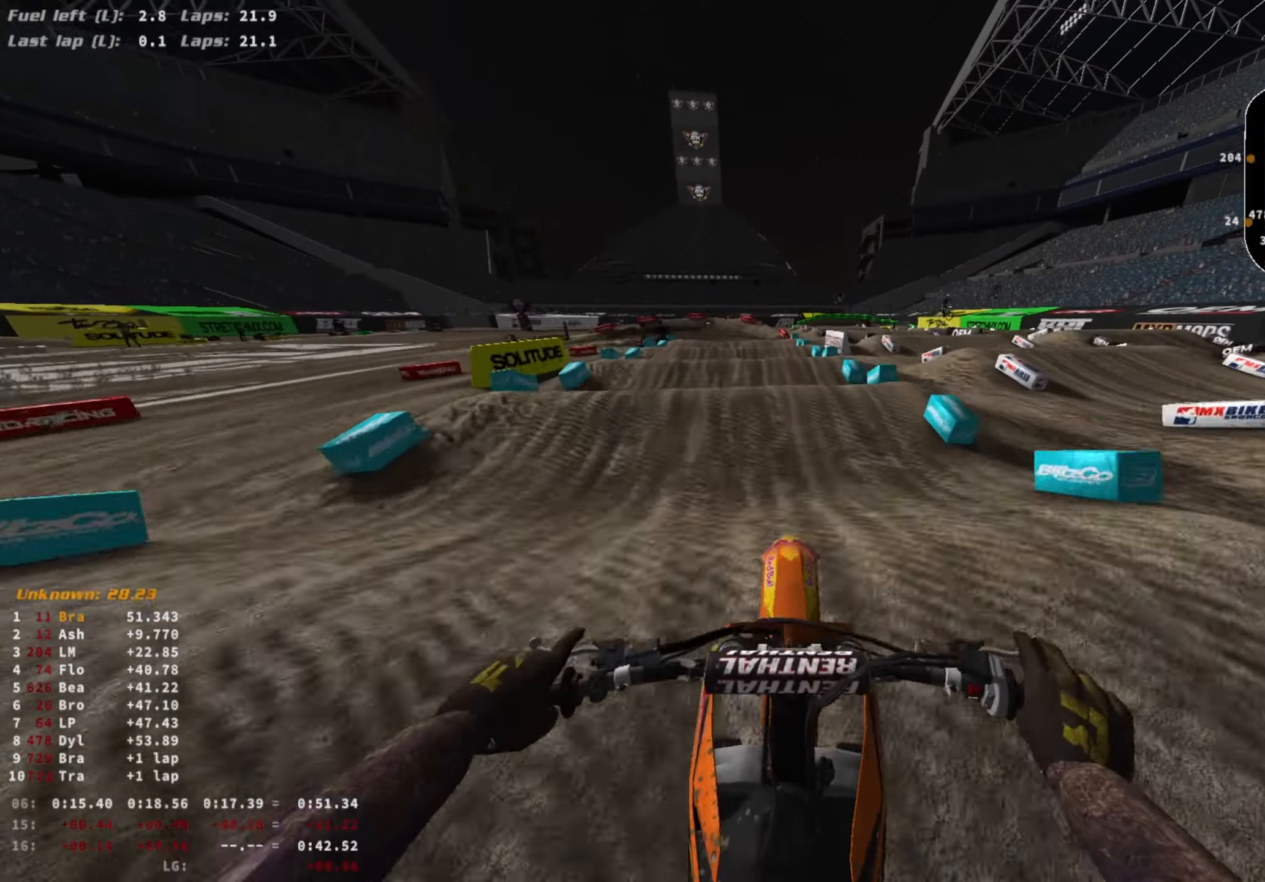
{"buttons": ["R2"], "left_stick": "center", "right_stick": "center", "events": [[167, "right_stick", "center"], [367, "right_stick", "down-right"], [500, "right_stick", "center"]]}
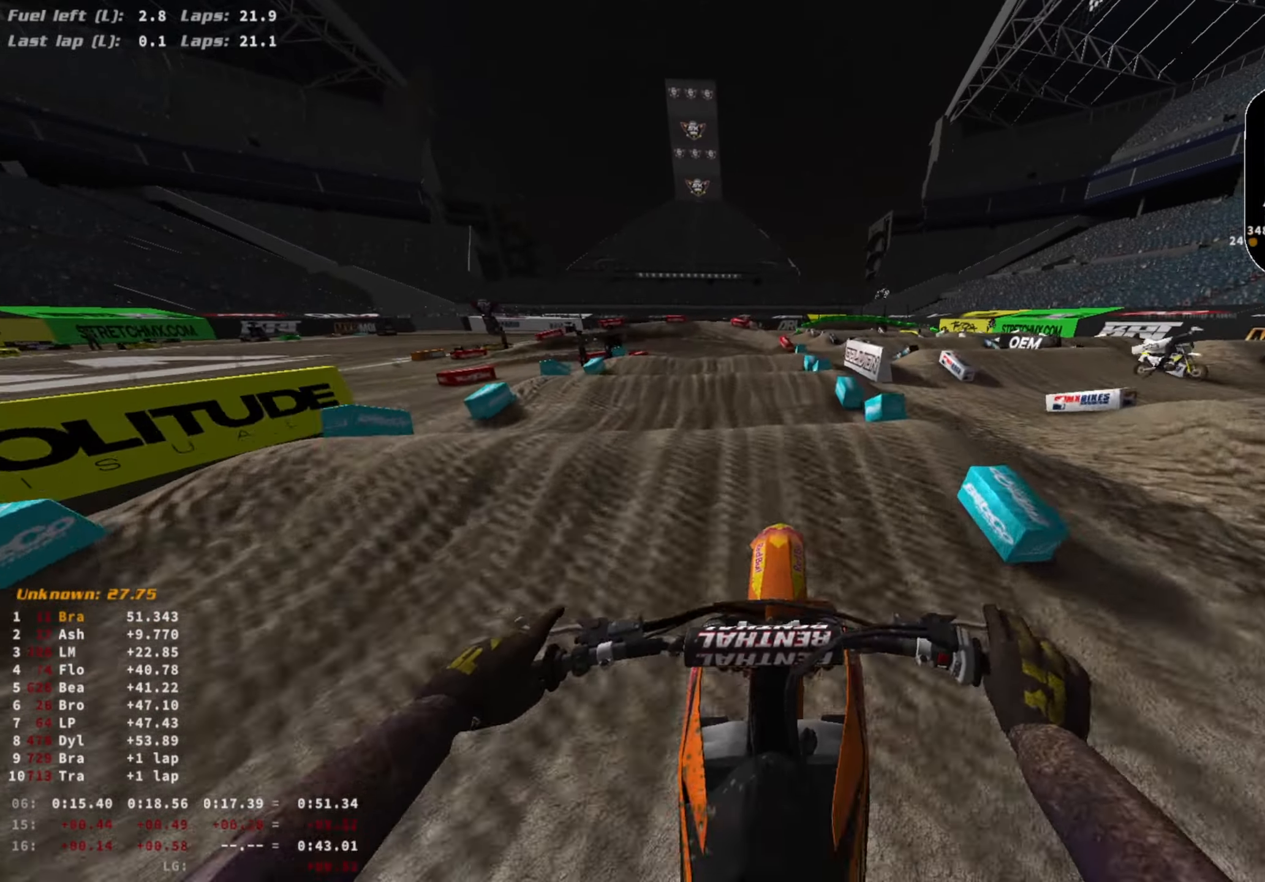
{"buttons": ["R2"], "left_stick": "center", "right_stick": "down-right", "events": [[100, "right_stick", "down-right"]]}
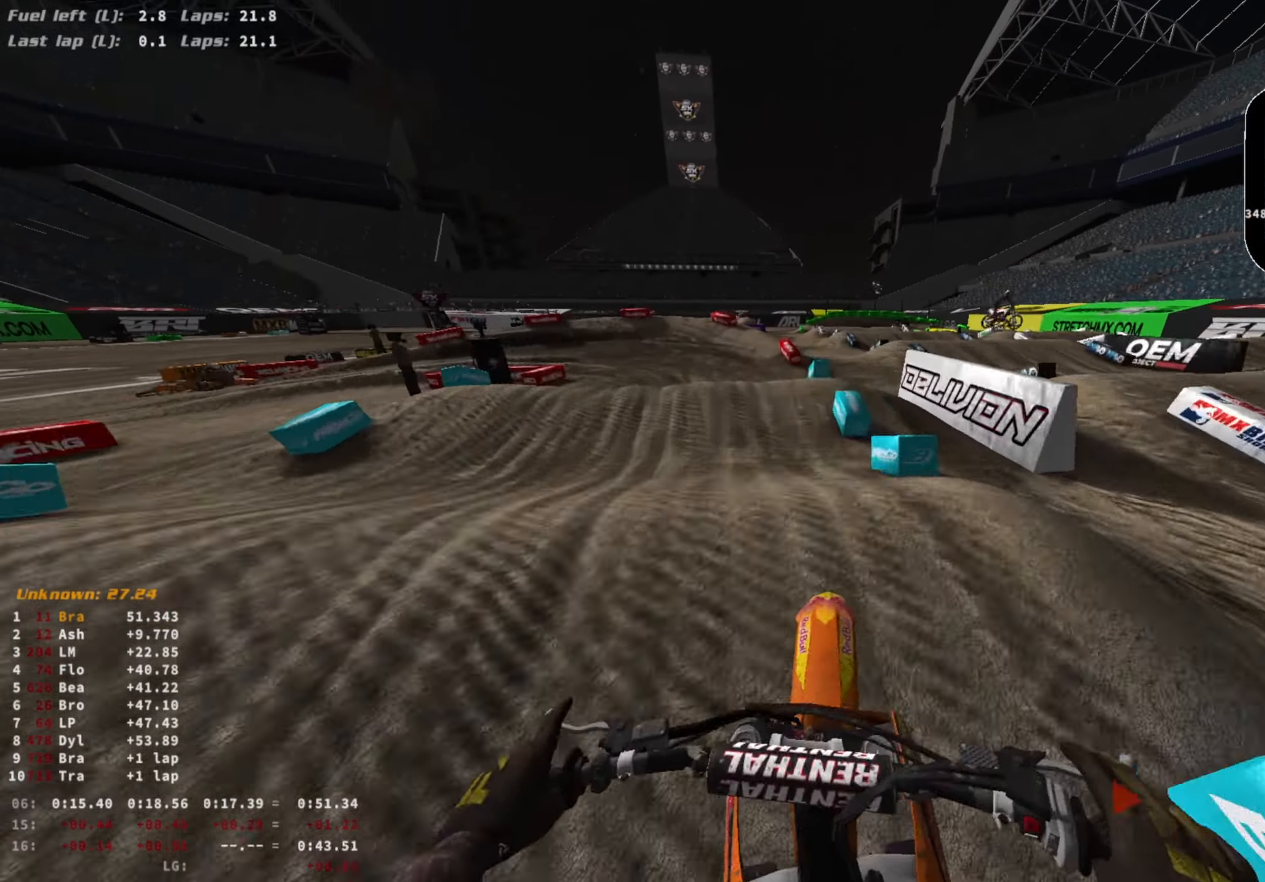
{"buttons": ["R2"], "left_stick": "left", "right_stick": "down-right", "events": [[467, "left_stick", "left"]]}
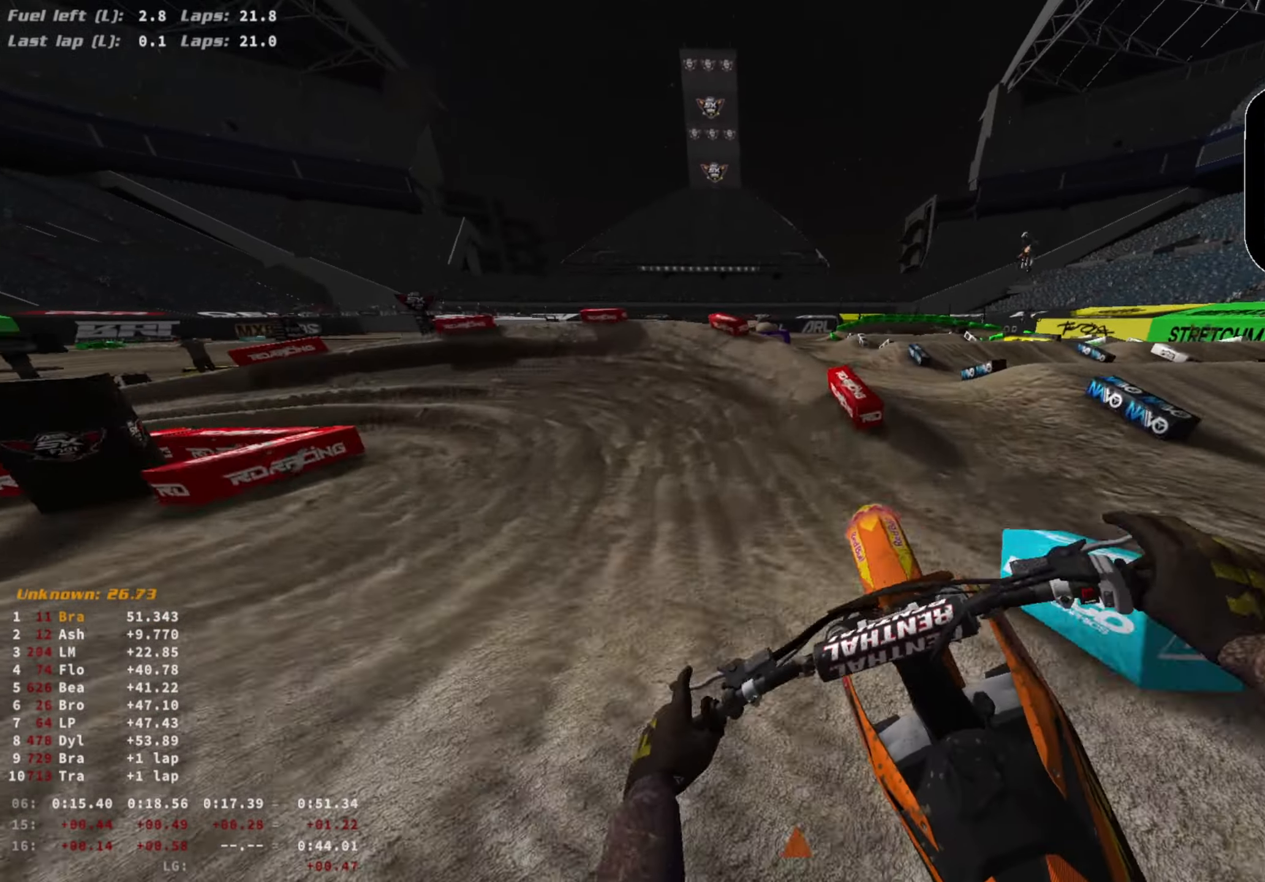
{"buttons": ["R2"], "left_stick": "left", "right_stick": "down-right", "events": [[200, "R3", "down"], [200, "right_stick", "right"], [300, "R2", "up"], [300, "R3", "up"], [300, "right_stick", "down-right"], [400, "R2", "down"]]}
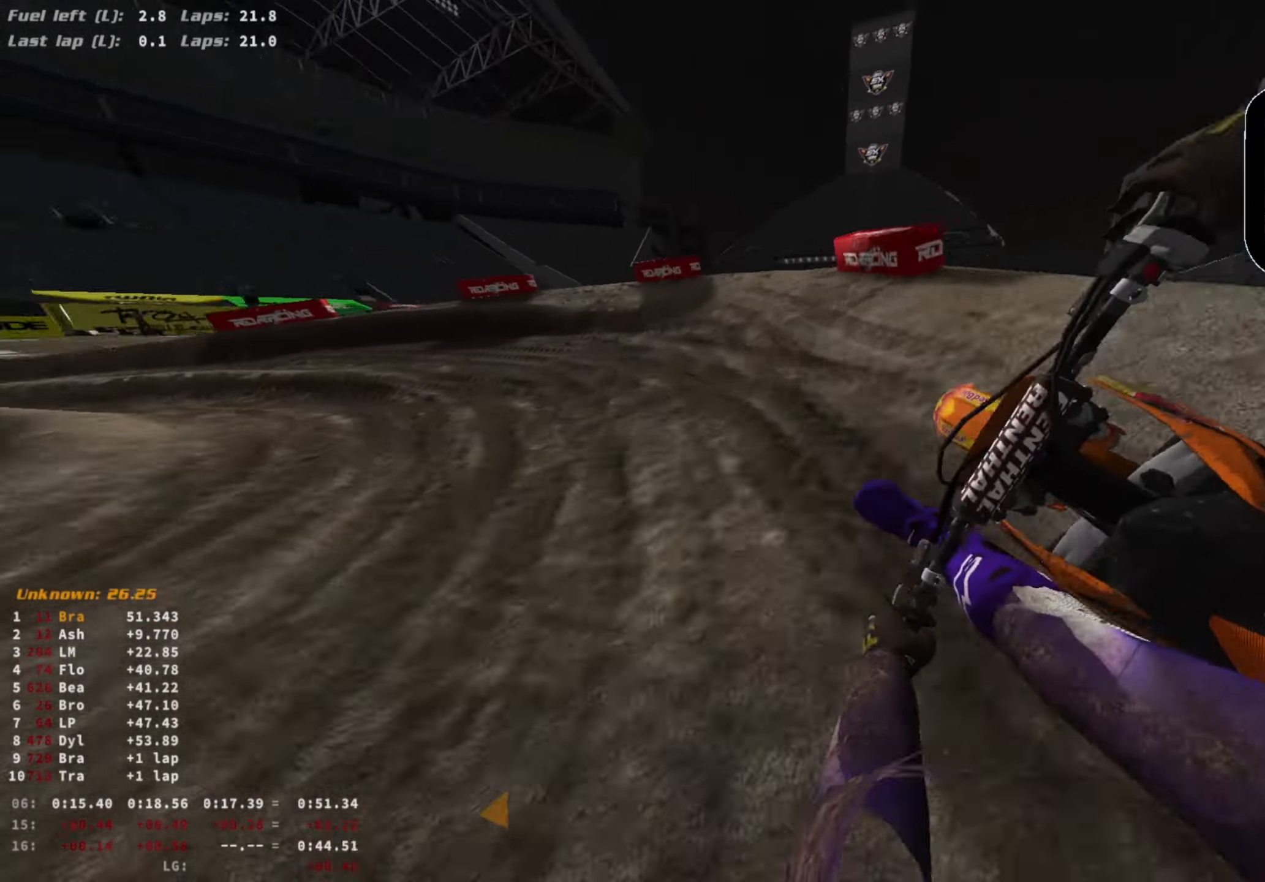
{"buttons": ["R2"], "left_stick": "left", "right_stick": "center", "events": [[33, "R2", "up"], [133, "R2", "down"], [367, "right_stick", "center"]]}
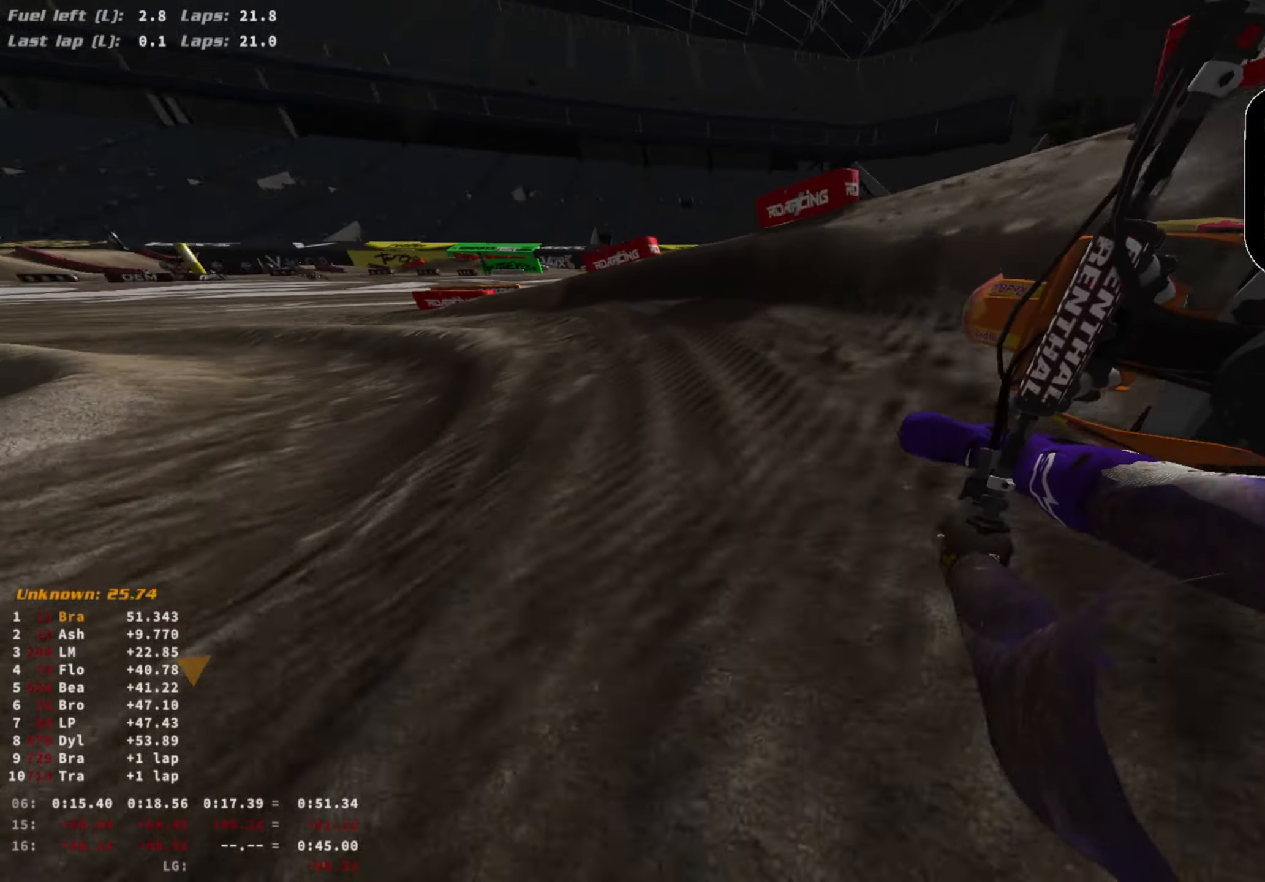
{"buttons": ["R2"], "left_stick": "left", "right_stick": "center", "events": []}
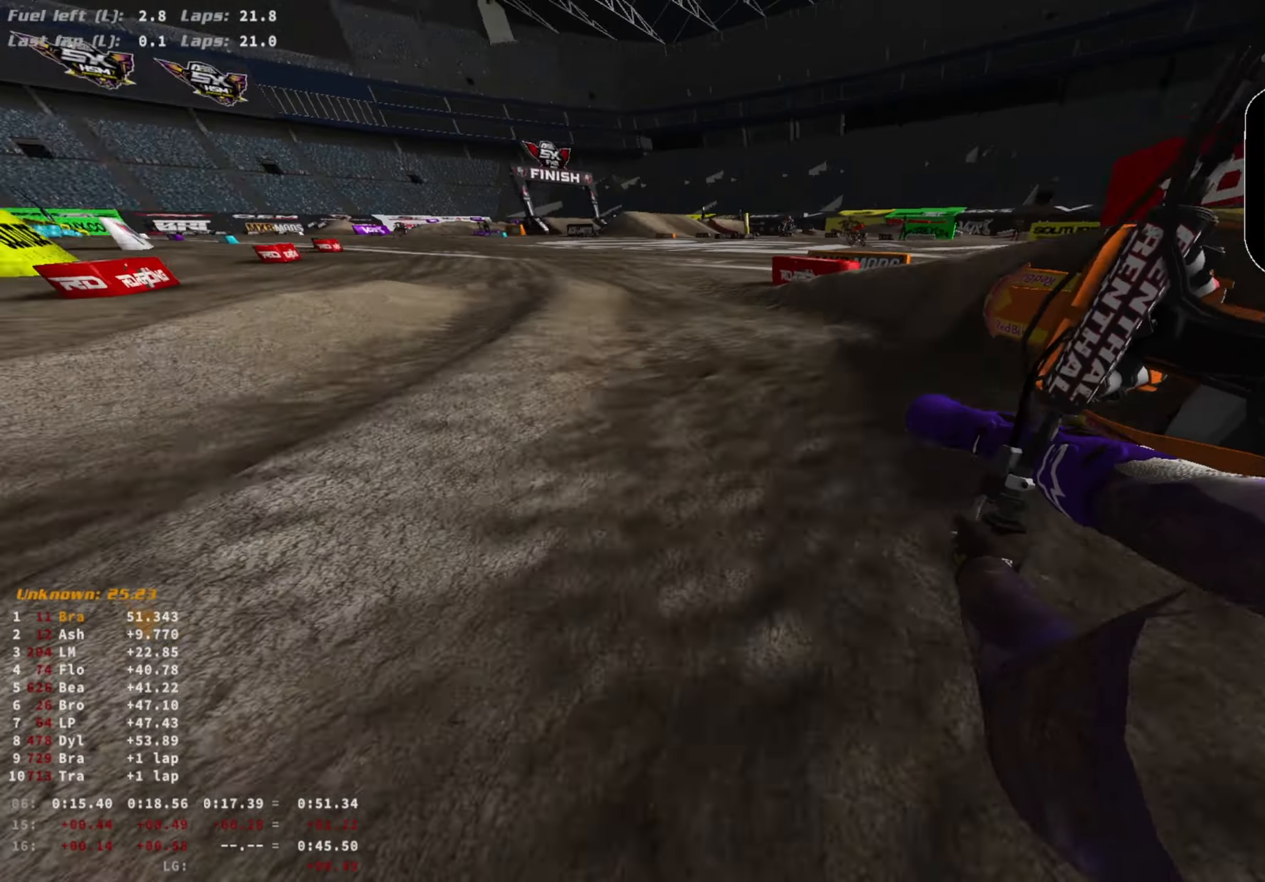
{"buttons": ["R2"], "left_stick": "left", "right_stick": "center", "events": []}
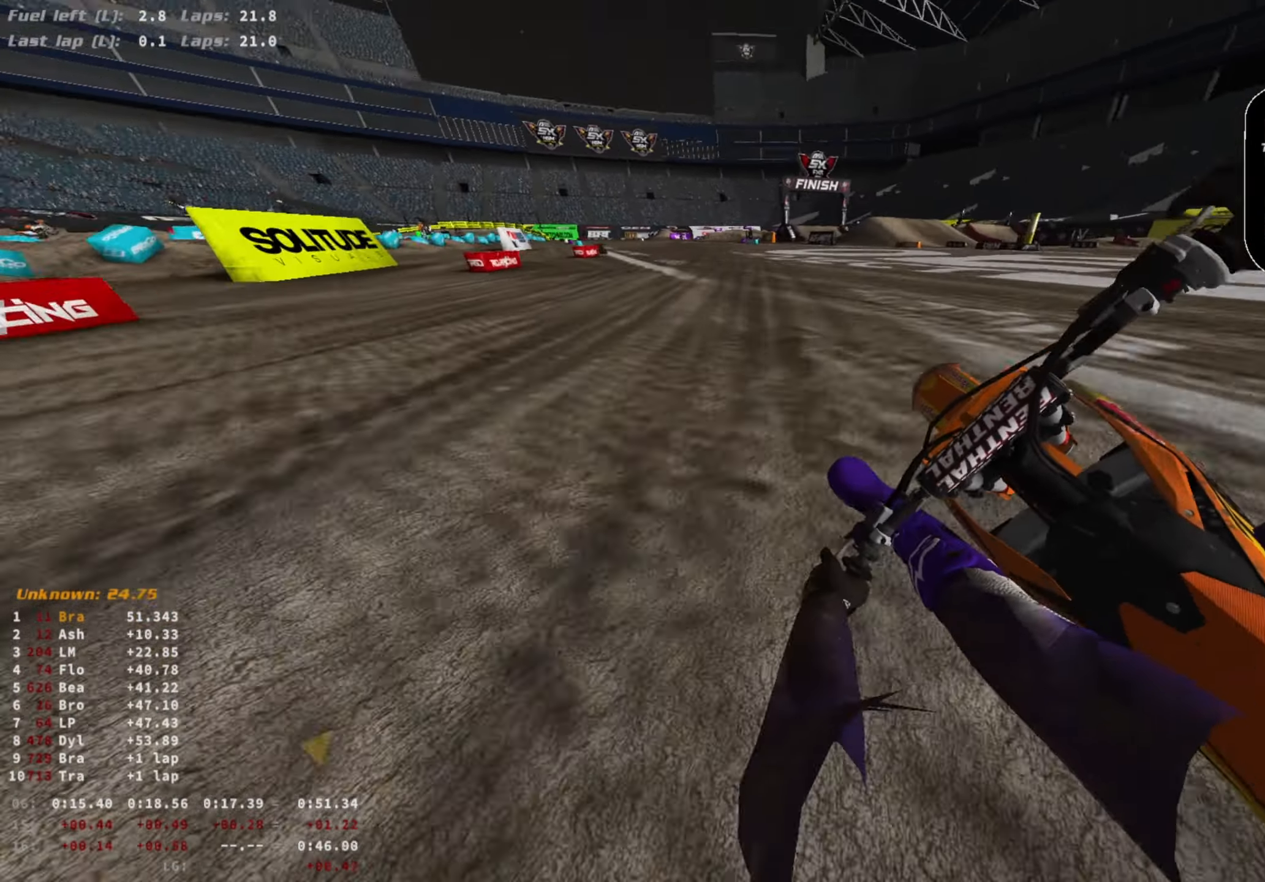
{"buttons": ["R2"], "left_stick": "center", "right_stick": "down-right", "events": [[67, "right_stick", "down"], [133, "left_stick", "center"], [167, "right_stick", "down-right"]]}
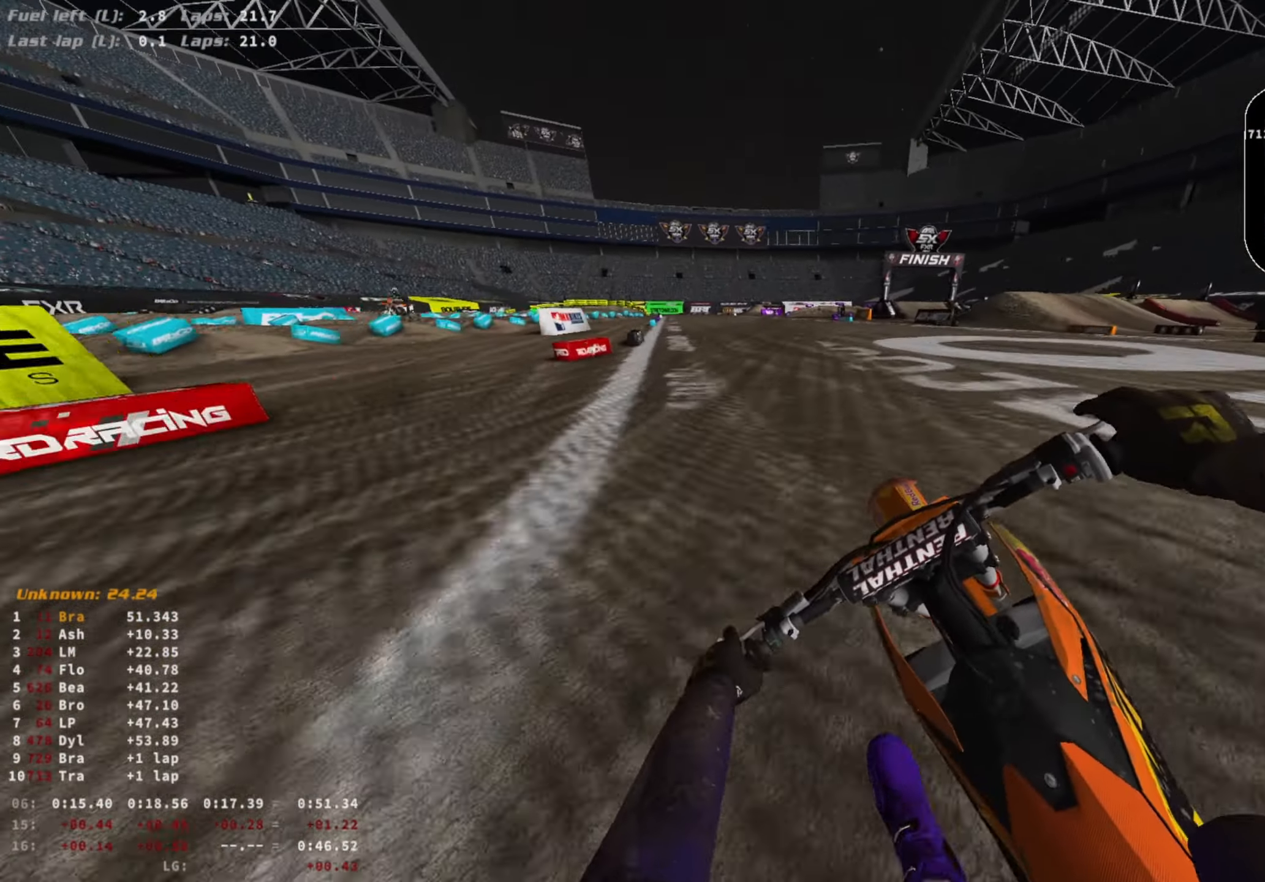
{"buttons": ["R2"], "left_stick": "center", "right_stick": "down-right", "events": []}
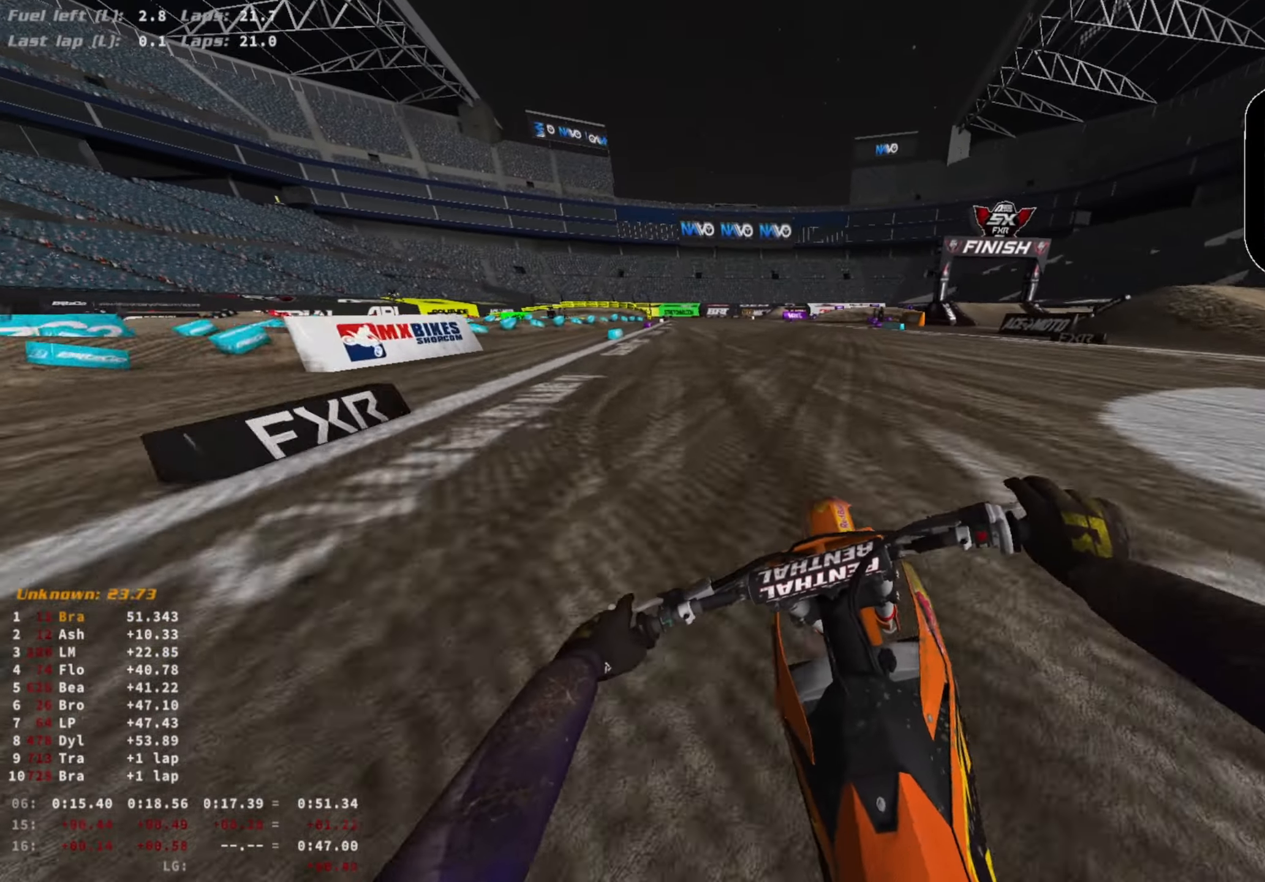
{"buttons": ["R2"], "left_stick": "center", "right_stick": "down-right", "events": []}
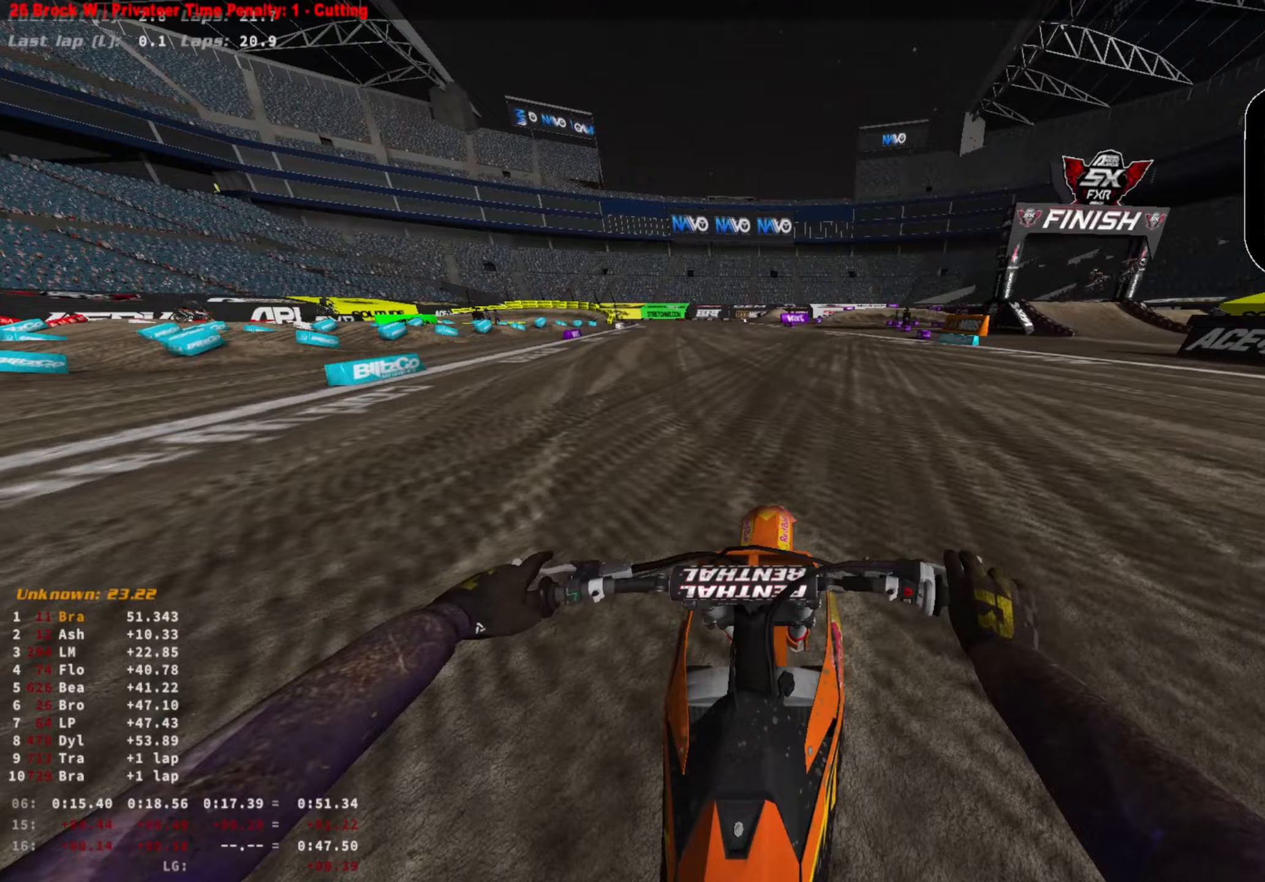
{"buttons": ["R2"], "left_stick": "right", "right_stick": "center", "events": [[333, "right_stick", "center"], [467, "left_stick", "right"]]}
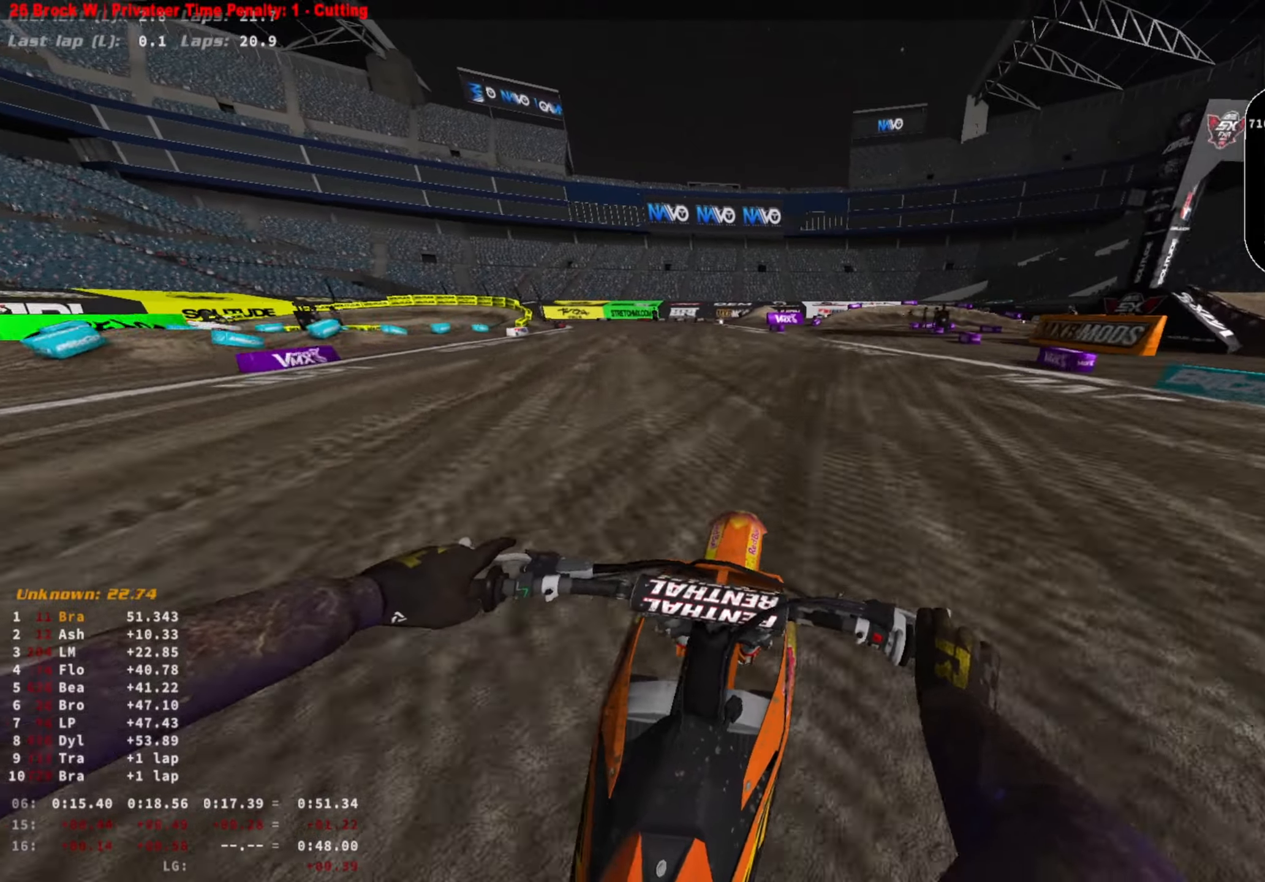
{"buttons": ["L2"], "left_stick": "right", "right_stick": "down", "events": [[67, "R2", "up"], [100, "L2", "down"], [100, "SQUARE", "down"], [167, "SQUARE", "up"], [500, "right_stick", "down"]]}
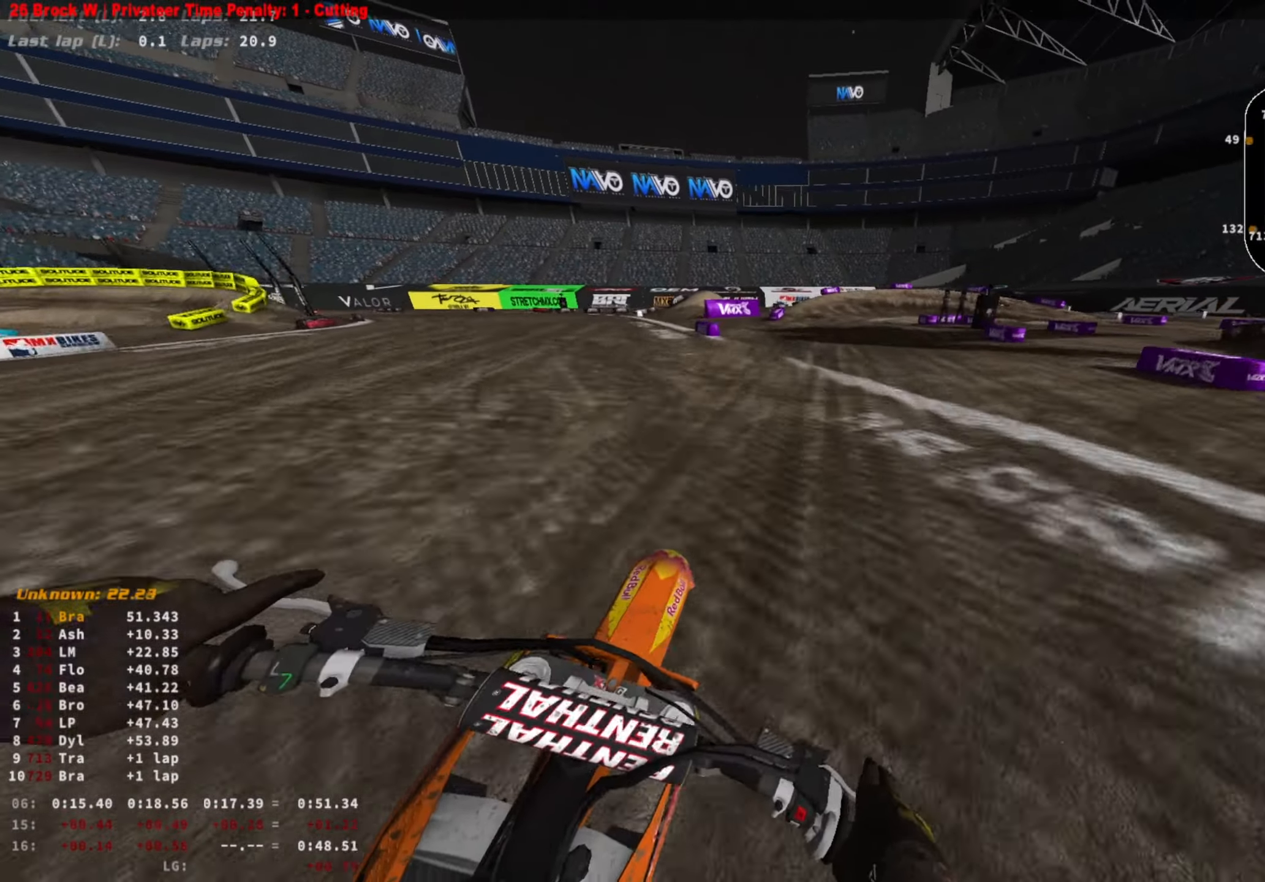
{"buttons": ["L2"], "left_stick": "right", "right_stick": "down", "events": []}
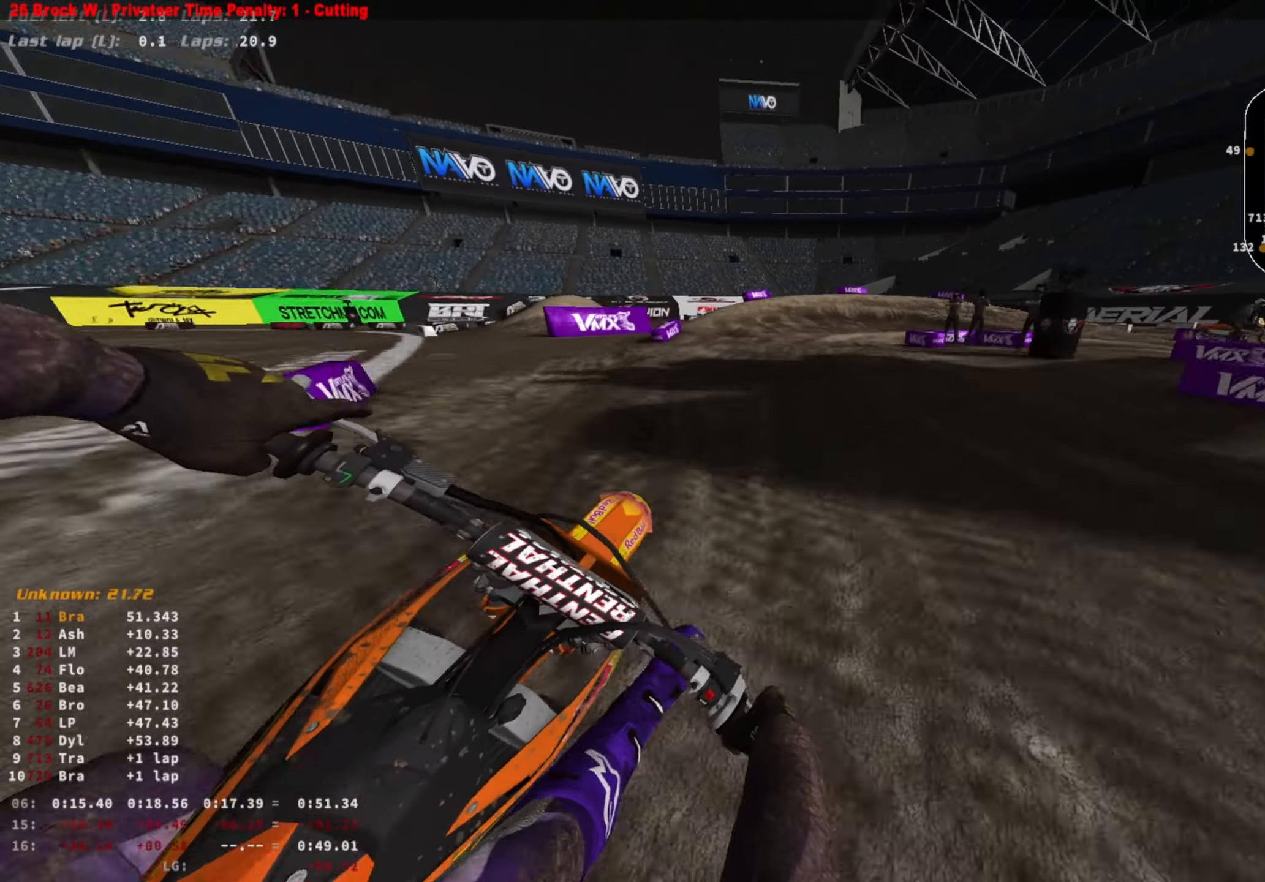
{"buttons": ["L2"], "left_stick": "right", "right_stick": "down", "events": [[67, "R3", "down"], [200, "R3", "up"]]}
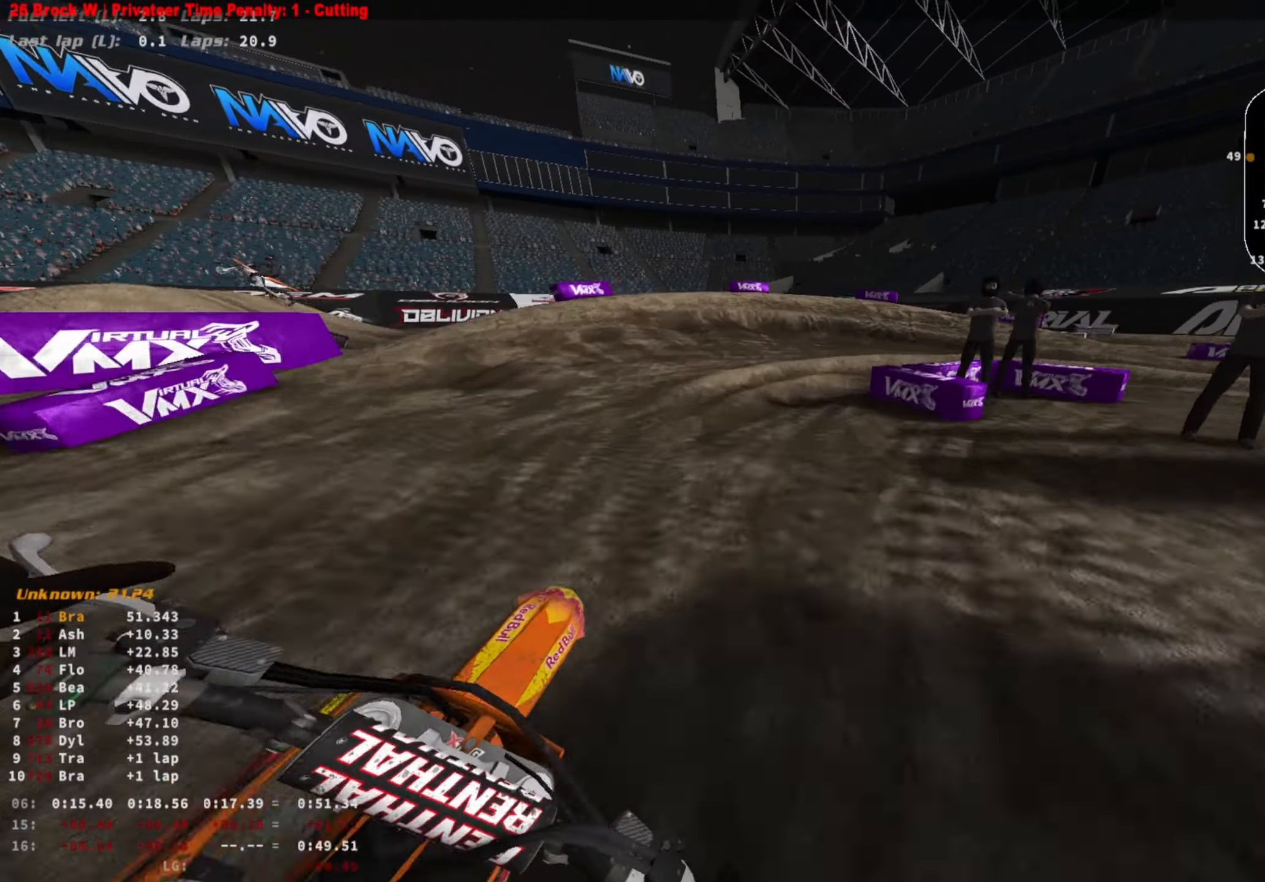
{"buttons": [], "left_stick": "right", "right_stick": "down", "events": [[300, "R3", "down"], [367, "L2", "up"], [400, "R3", "up"]]}
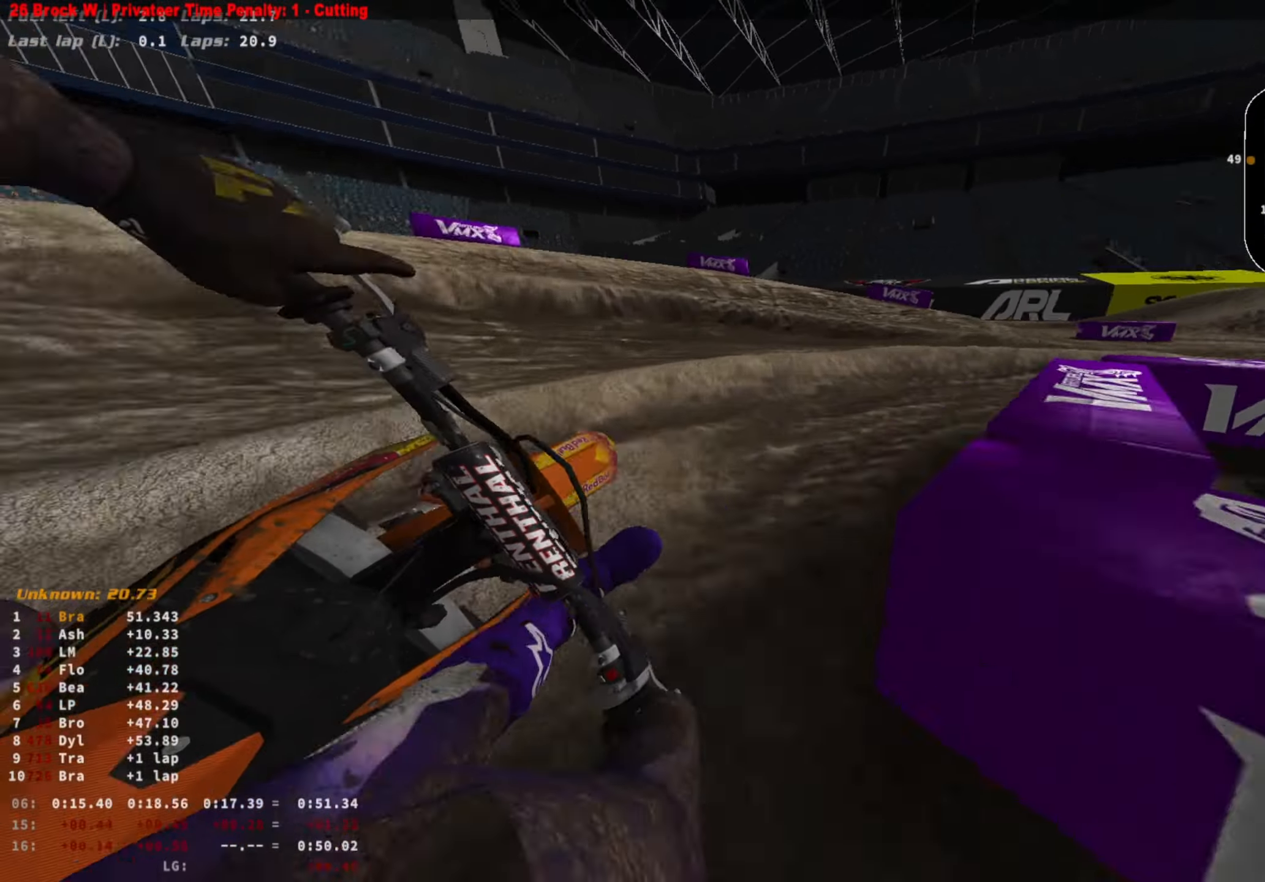
{"buttons": ["R2"], "left_stick": "right", "right_stick": "left", "events": [[133, "right_stick", "down-left"], [267, "R2", "down"], [267, "right_stick", "left"]]}
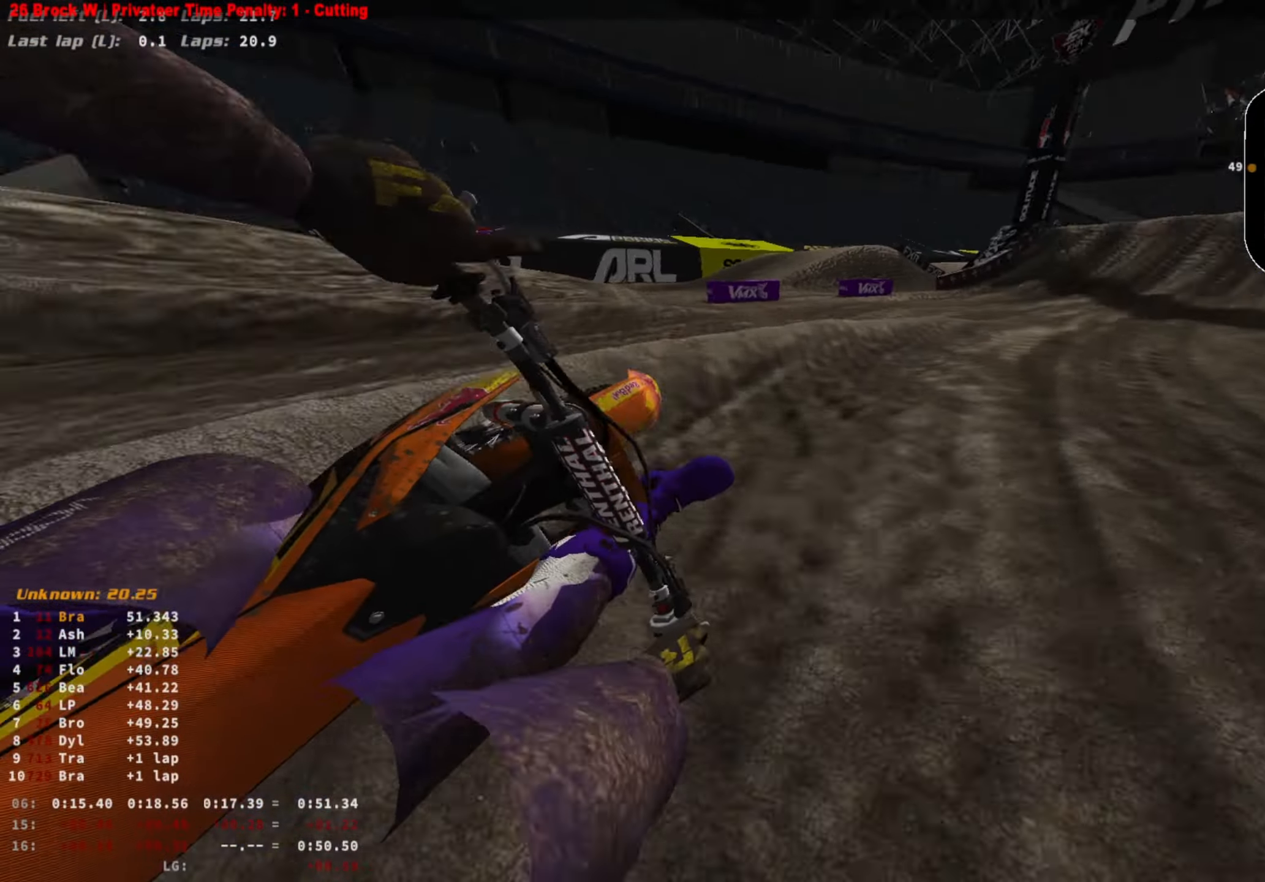
{"buttons": ["R2"], "left_stick": "right", "right_stick": "up", "events": [[200, "right_stick", "center"], [433, "right_stick", "up"]]}